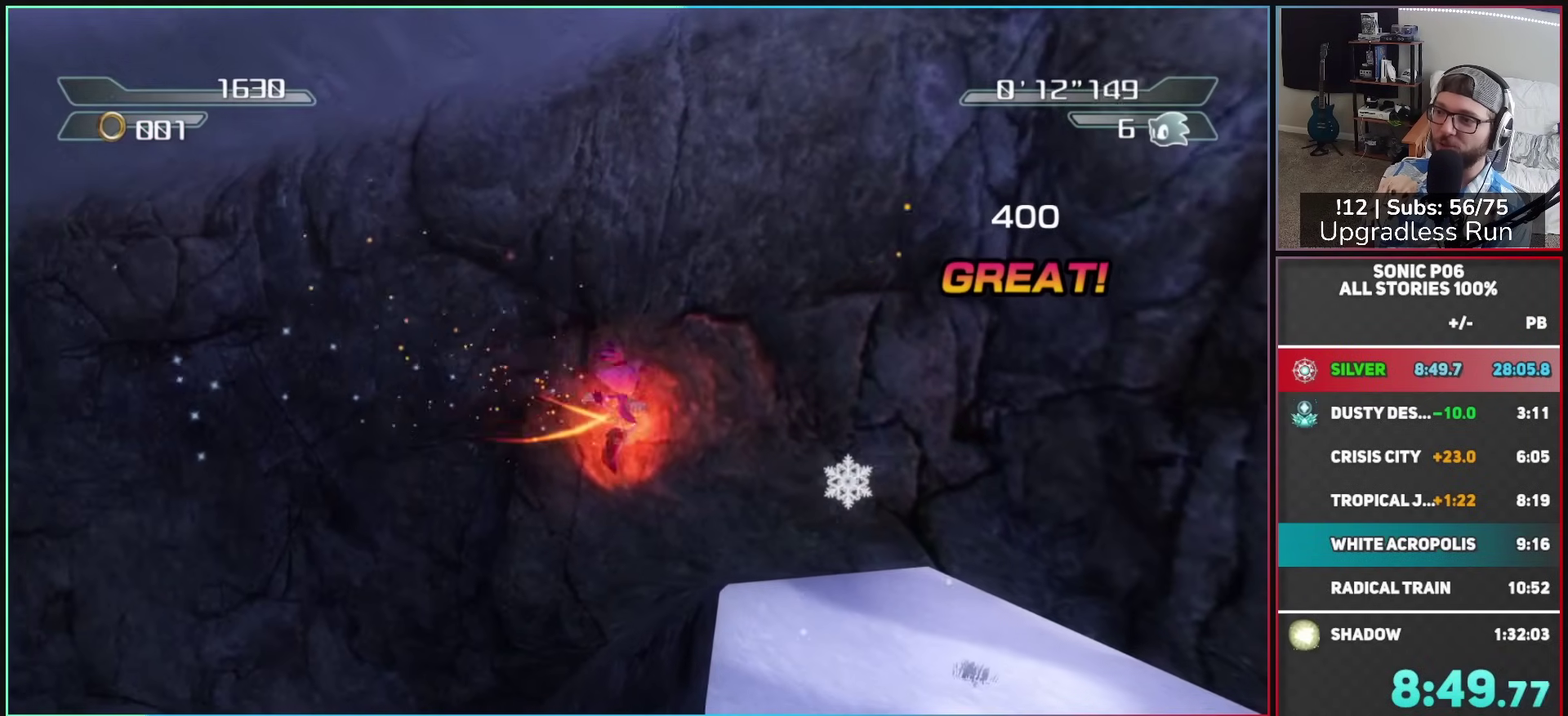
Gameplay with a controller (Xbox layout); each line is a JSON object with the inputs held at the frame after it. "button_events" lists button changes between this image and that frame as [ms after this image, input, new state], when the widget could be followed in between (sticks are given only as held states). Not read: R2.
{"buttons": ["X"], "left_stick": "up", "right_stick": "center", "button_events": [[83, "X", "down"], [133, "X", "up"], [433, "X", "down"]]}
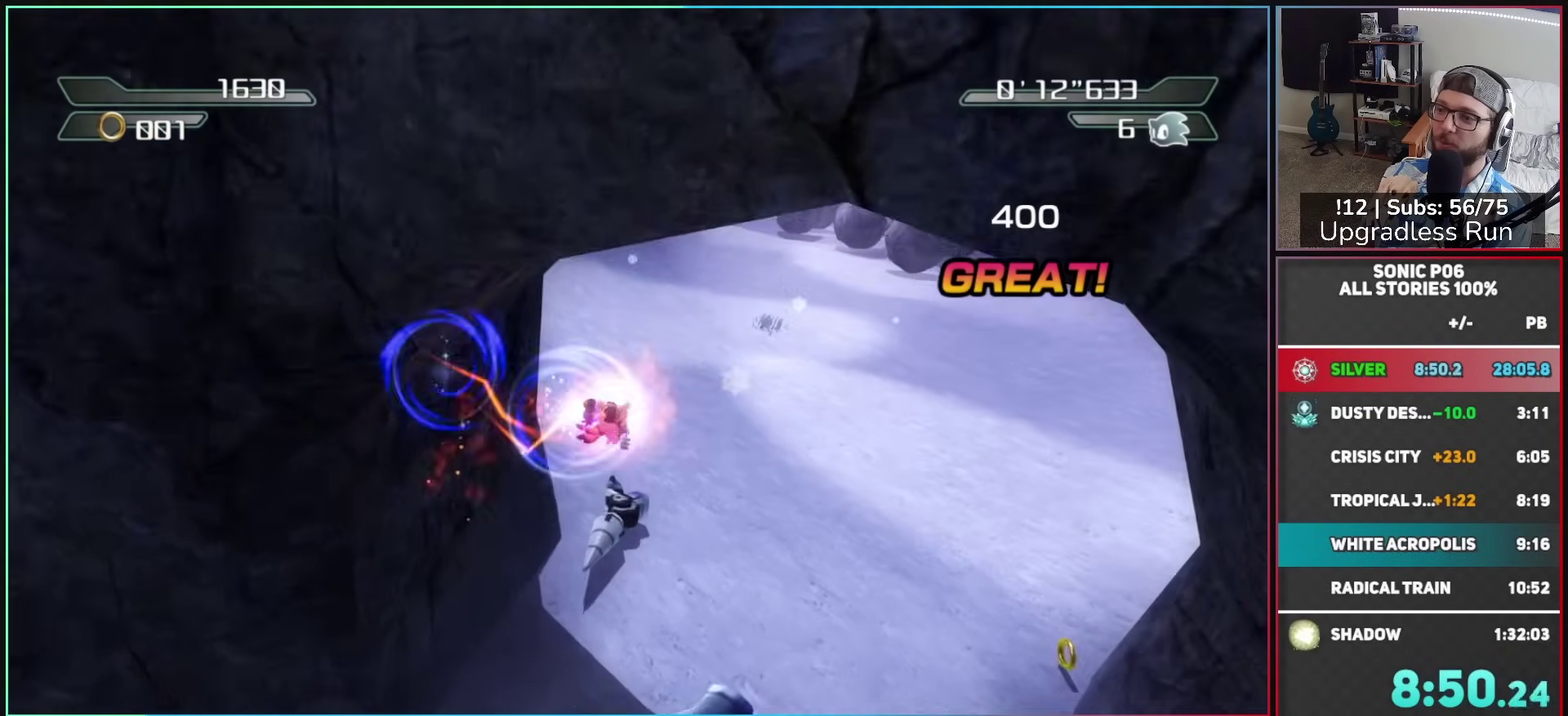
{"buttons": ["X"], "left_stick": "up", "right_stick": "center", "button_events": [[17, "X", "up"], [100, "X", "down"], [167, "X", "up"], [300, "X", "down"], [367, "X", "up"], [467, "X", "down"]]}
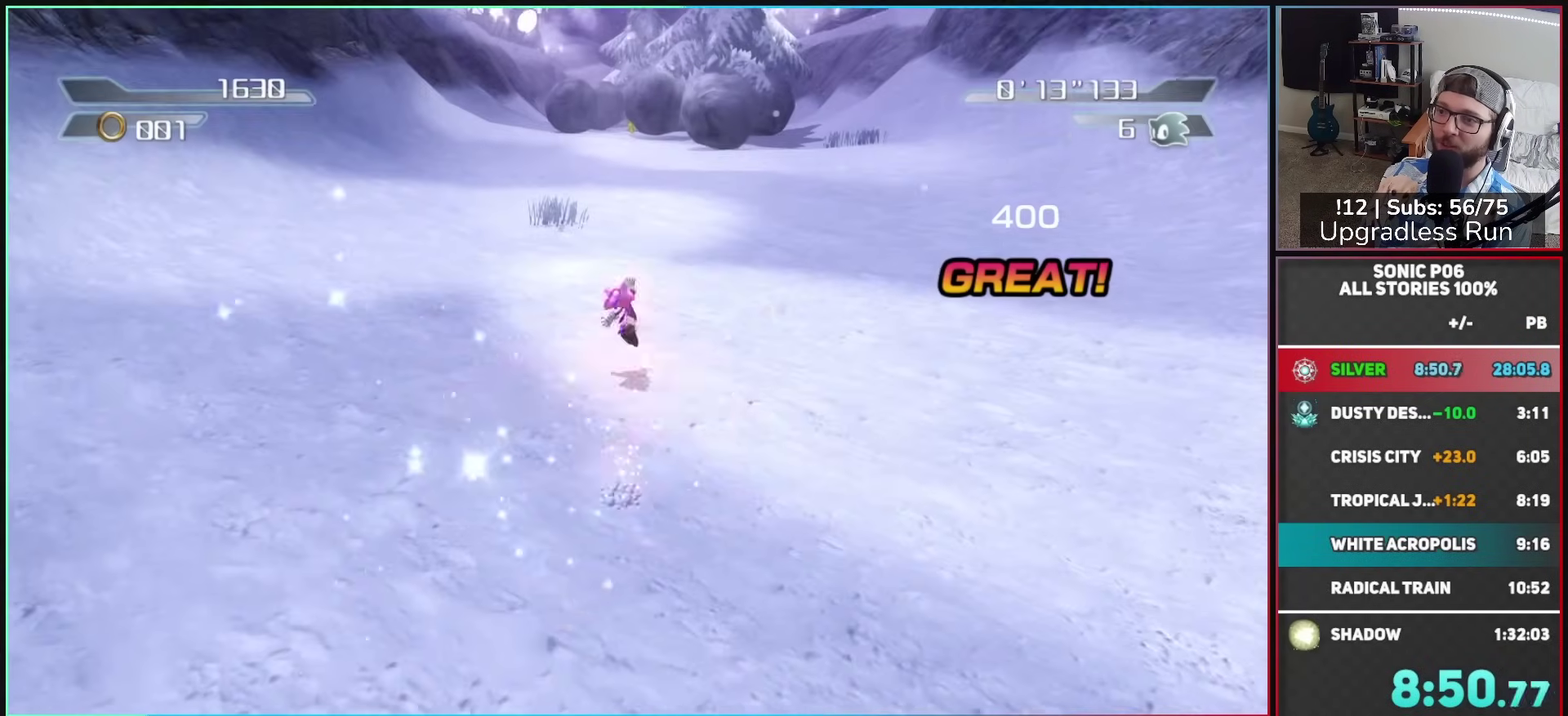
{"buttons": [], "left_stick": "up", "right_stick": "center", "button_events": [[50, "X", "up"], [167, "X", "down"], [217, "X", "up"], [333, "X", "down"], [383, "X", "up"]]}
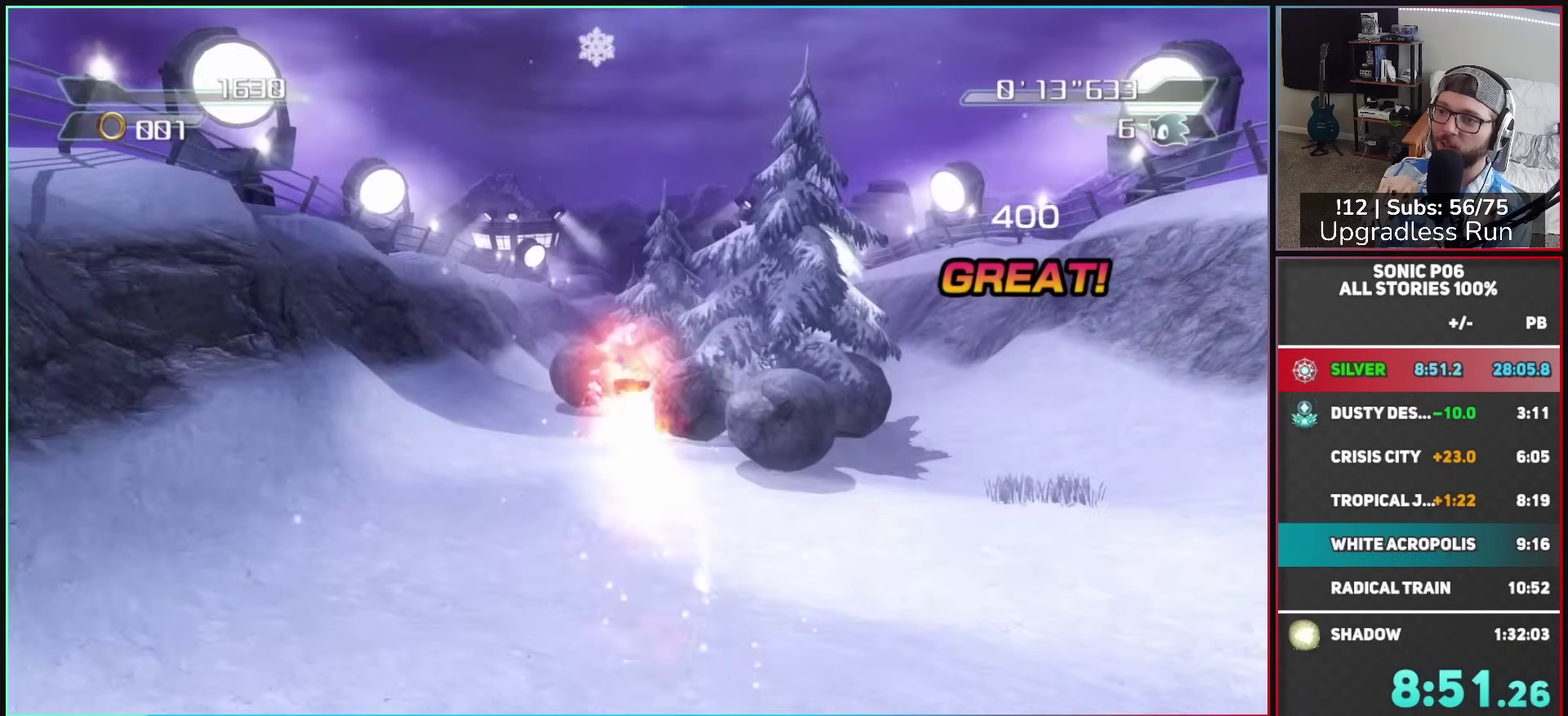
{"buttons": [], "left_stick": "up", "right_stick": "center", "button_events": [[17, "X", "down"], [83, "X", "up"]]}
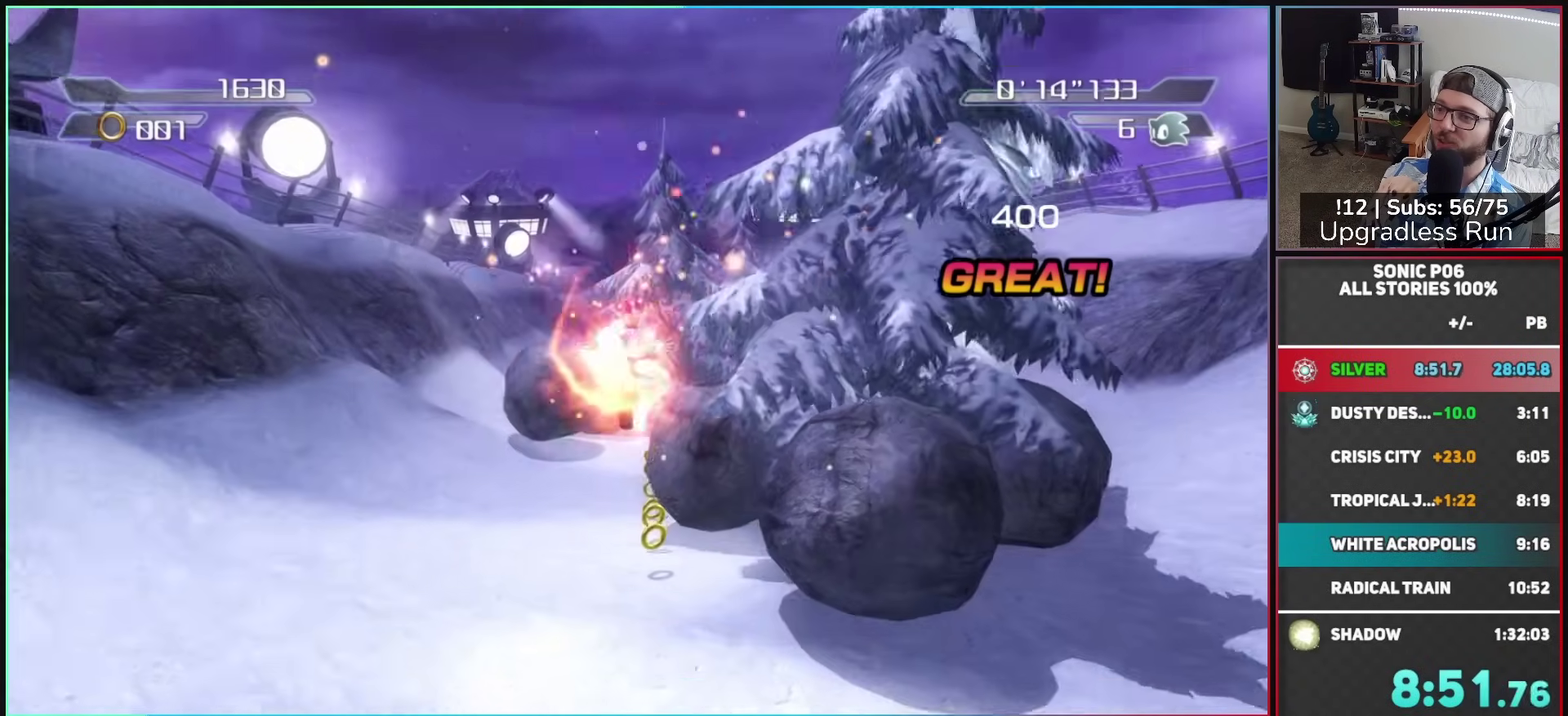
{"buttons": [], "left_stick": "up-left", "right_stick": "center", "button_events": [[383, "X", "down"], [467, "X", "up"]]}
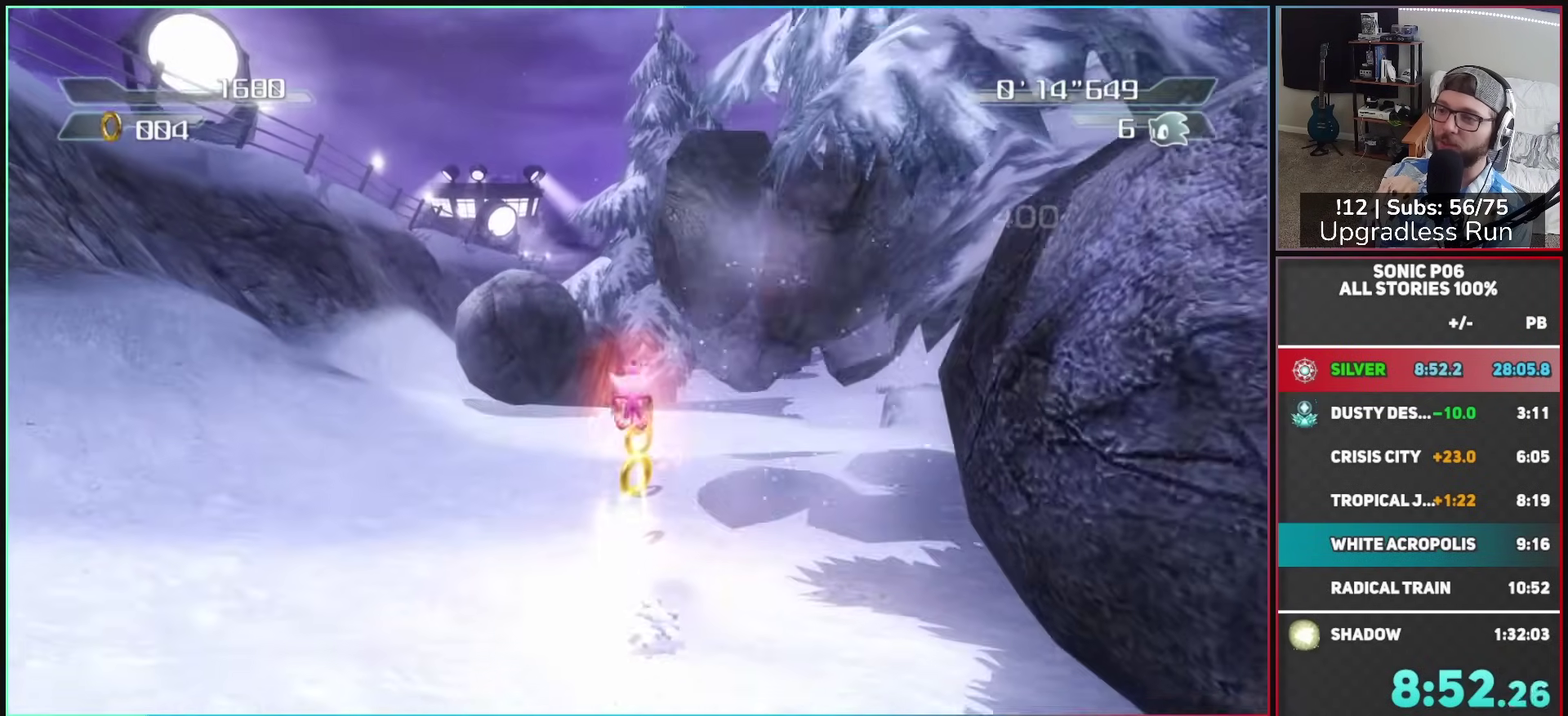
{"buttons": ["X"], "left_stick": "up-left", "right_stick": "center", "button_events": [[83, "X", "down"], [167, "X", "up"], [267, "X", "down"], [333, "X", "up"], [450, "X", "down"]]}
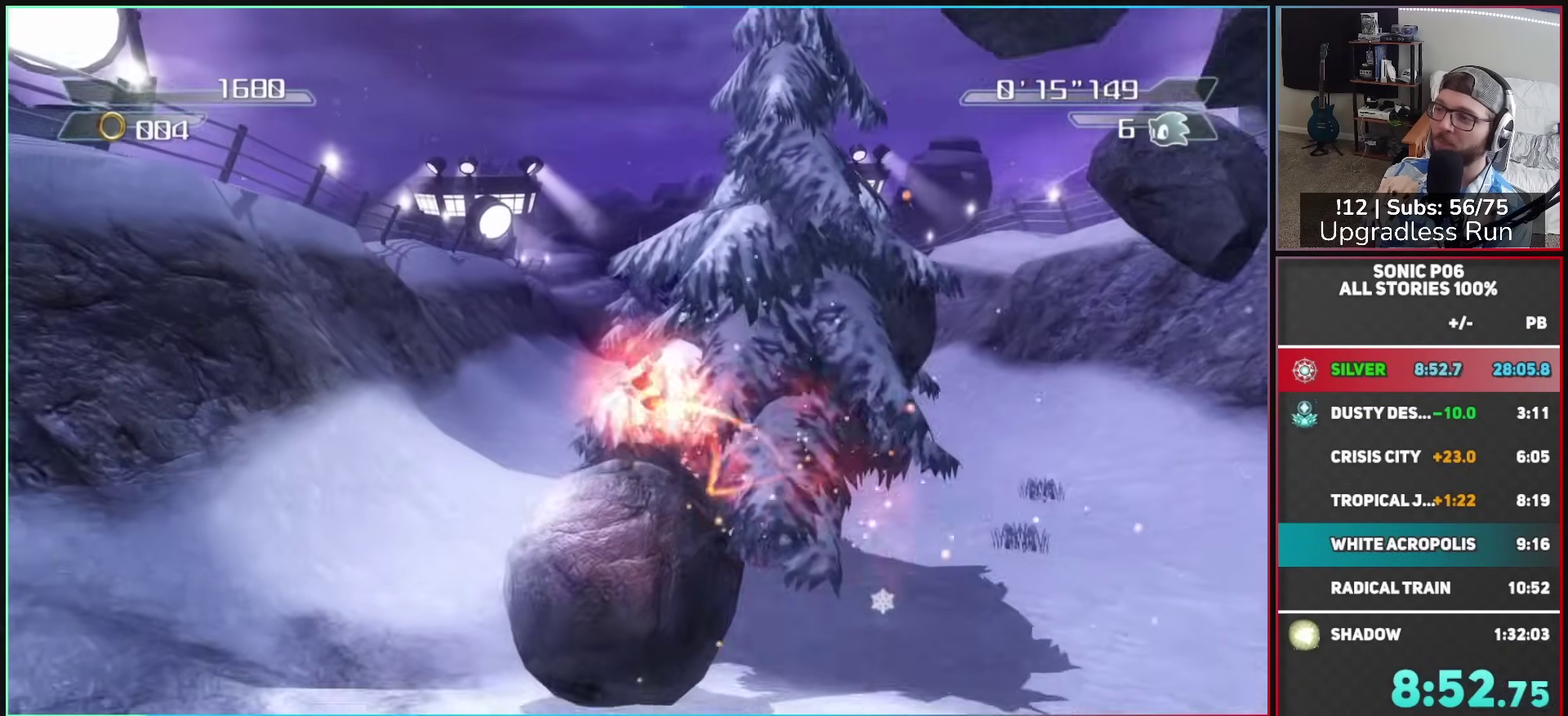
{"buttons": ["X"], "left_stick": "up", "right_stick": "center", "button_events": [[17, "X", "up"], [117, "X", "down"], [200, "X", "up"], [300, "X", "down"], [383, "X", "up"], [500, "X", "down"]]}
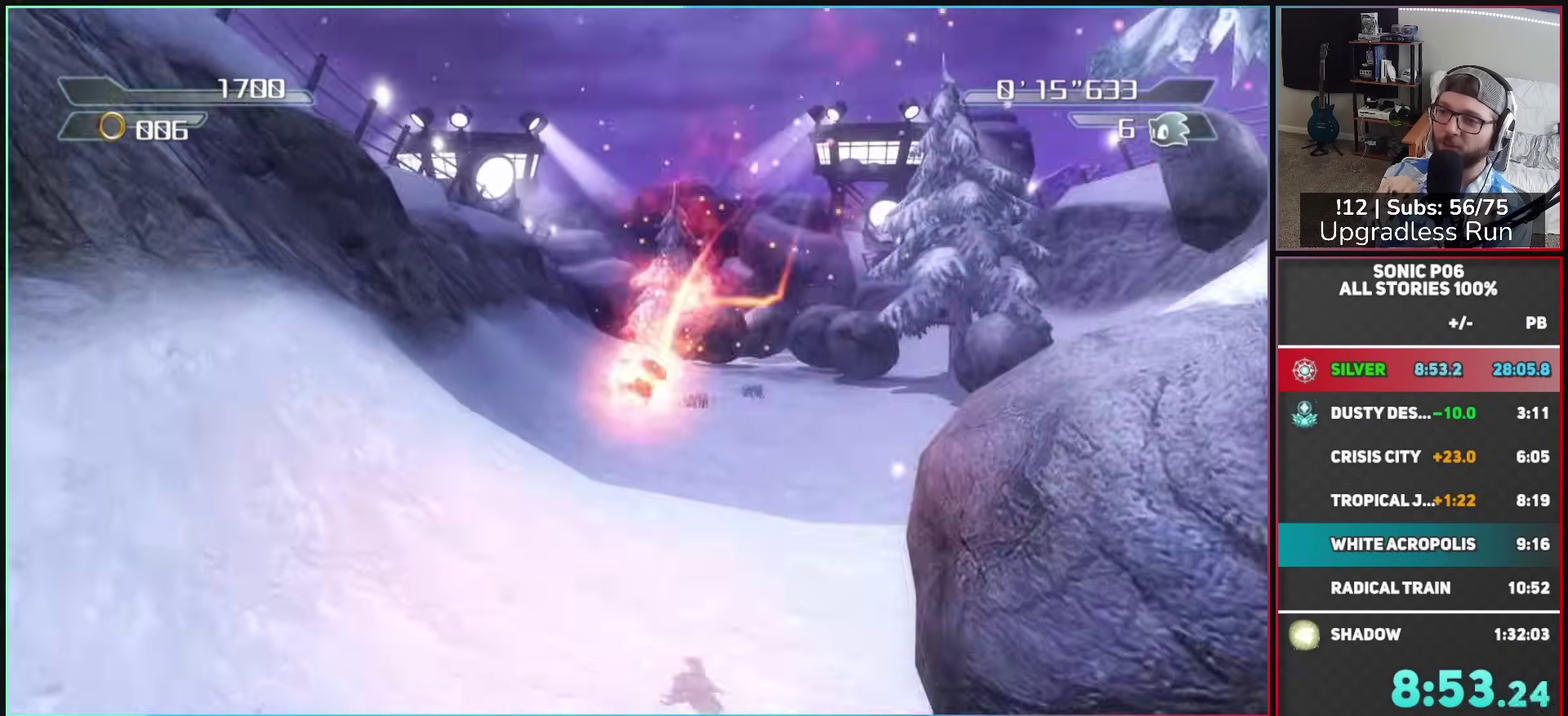
{"buttons": ["X"], "left_stick": "up", "right_stick": "center", "button_events": [[50, "X", "up"], [167, "X", "down"], [217, "X", "up"], [333, "X", "down"], [417, "X", "up"], [500, "X", "down"]]}
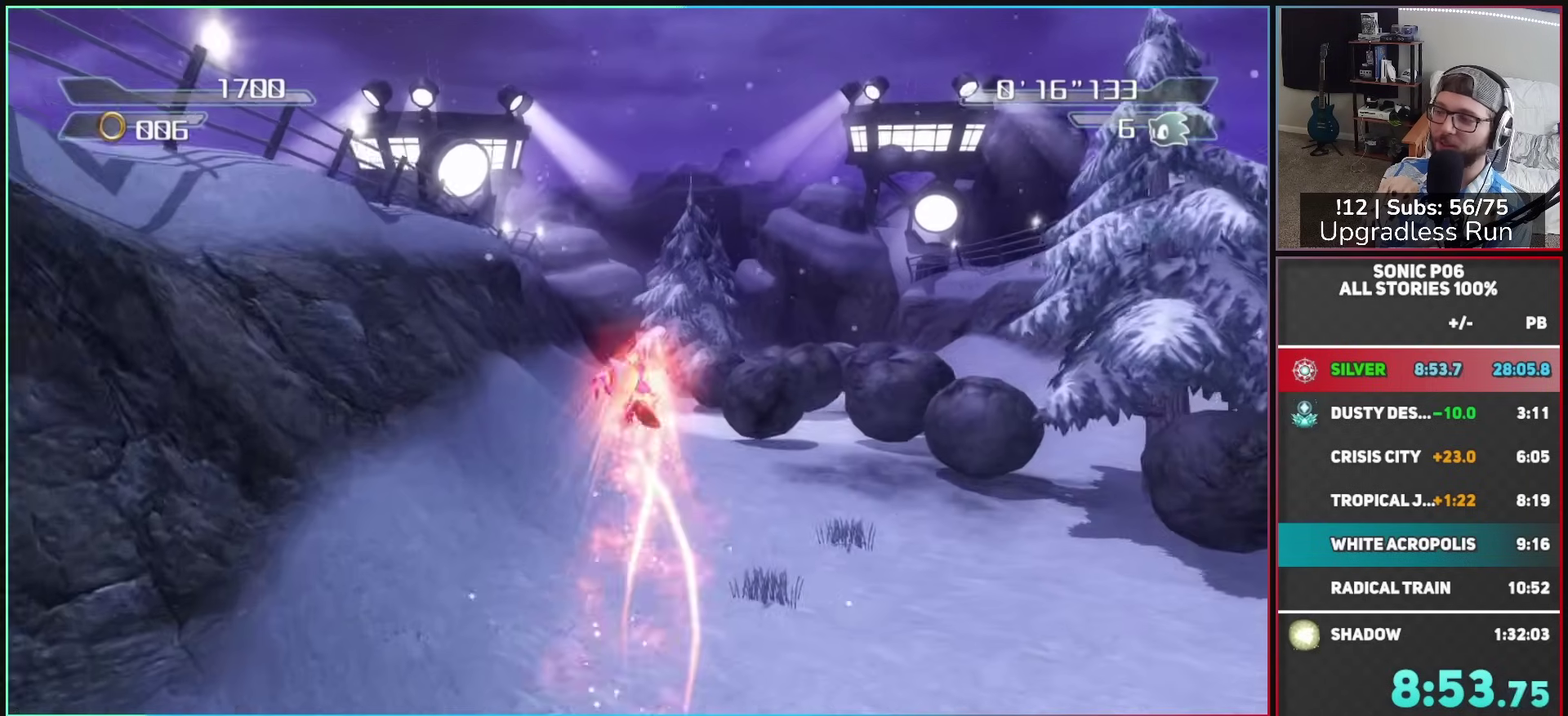
{"buttons": [], "left_stick": "up", "right_stick": "center", "button_events": [[83, "X", "up"], [383, "X", "down"], [450, "X", "up"]]}
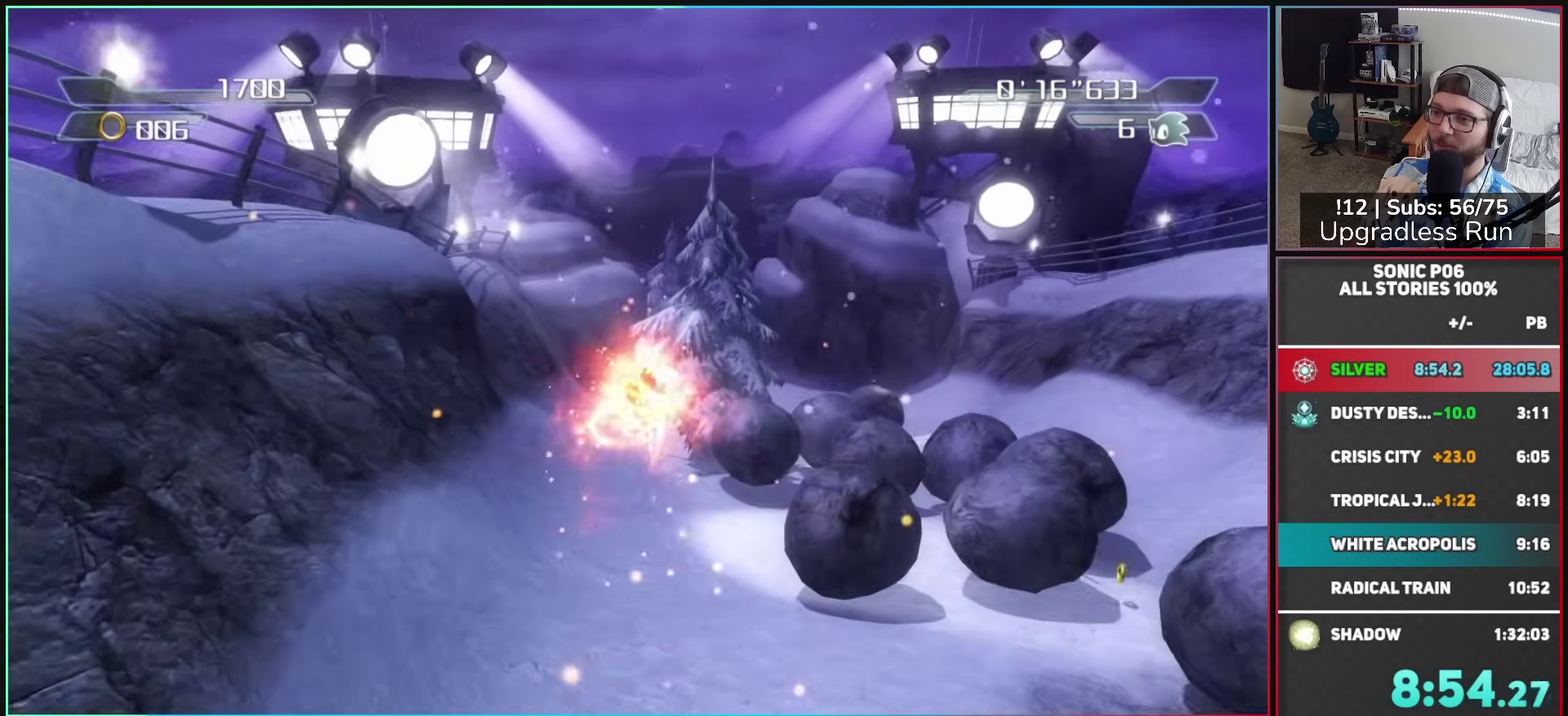
{"buttons": [], "left_stick": "up", "right_stick": "center", "button_events": [[50, "X", "down"], [117, "X", "up"], [250, "X", "down"], [300, "X", "up"], [417, "X", "down"], [467, "X", "up"]]}
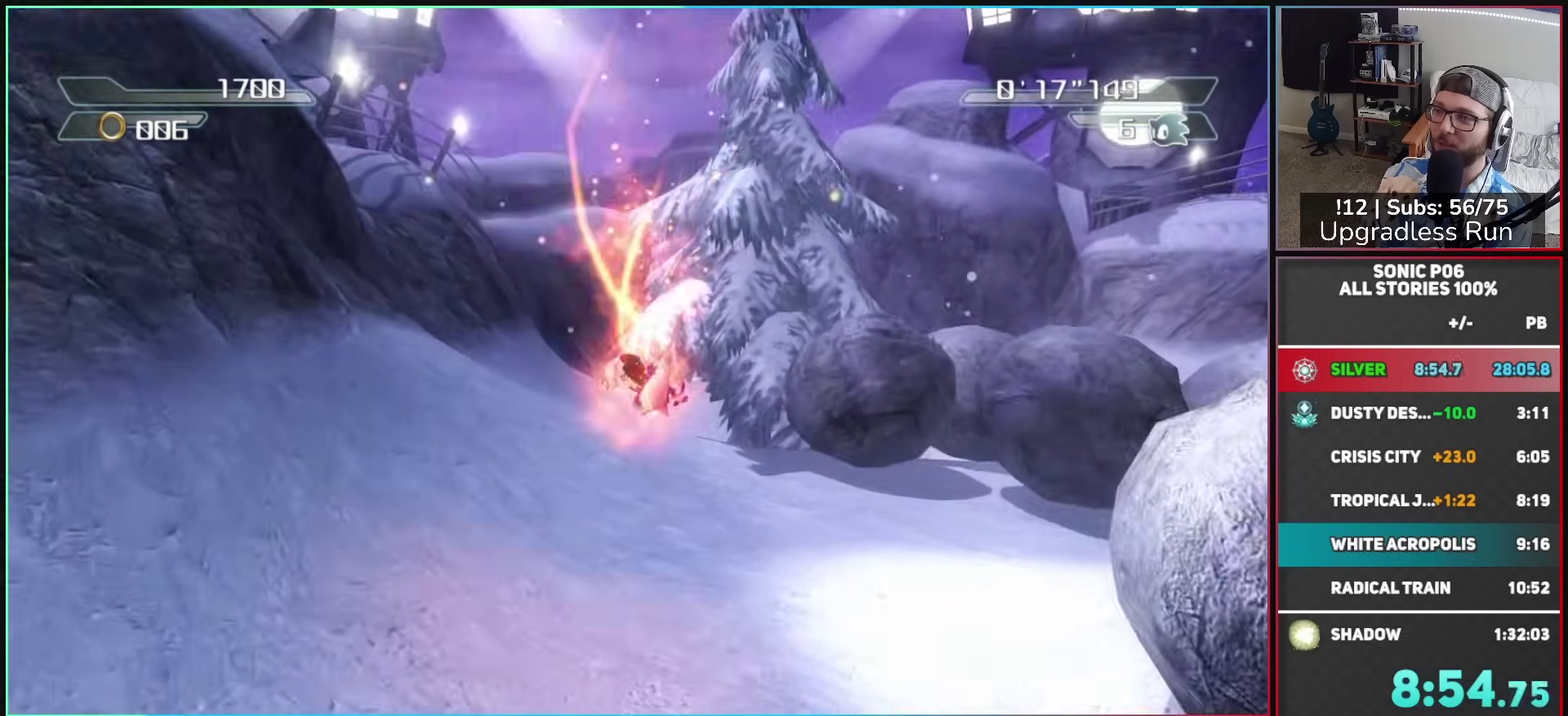
{"buttons": [], "left_stick": "up", "right_stick": "center", "button_events": [[83, "X", "down"], [133, "X", "up"], [250, "X", "down"], [350, "X", "up"], [433, "X", "down"], [500, "X", "up"]]}
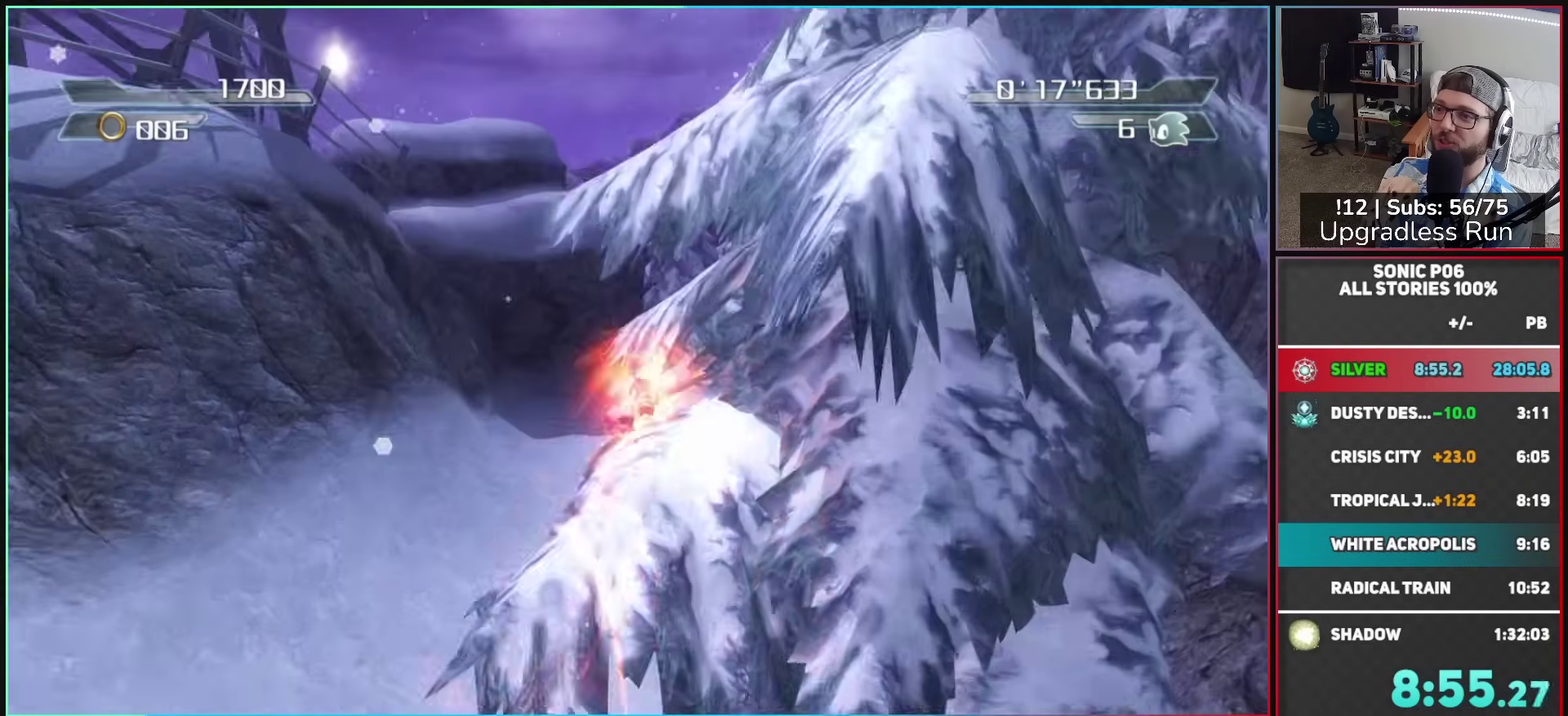
{"buttons": [], "left_stick": "up", "right_stick": "center", "button_events": [[133, "X", "down"], [183, "X", "up"], [300, "X", "down"], [383, "X", "up"]]}
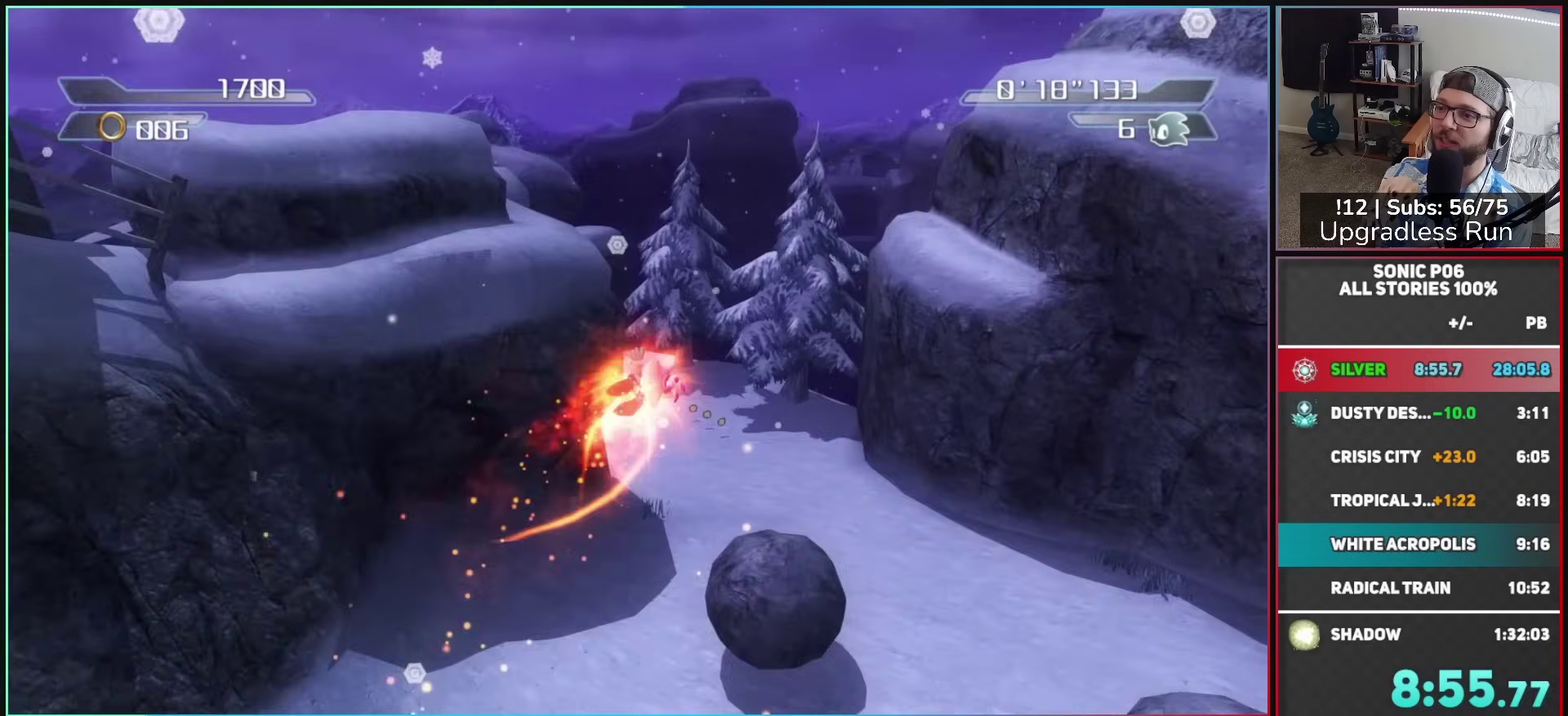
{"buttons": [], "left_stick": "up", "right_stick": "center", "button_events": [[267, "X", "down"], [350, "X", "up"], [433, "X", "down"], [500, "X", "up"]]}
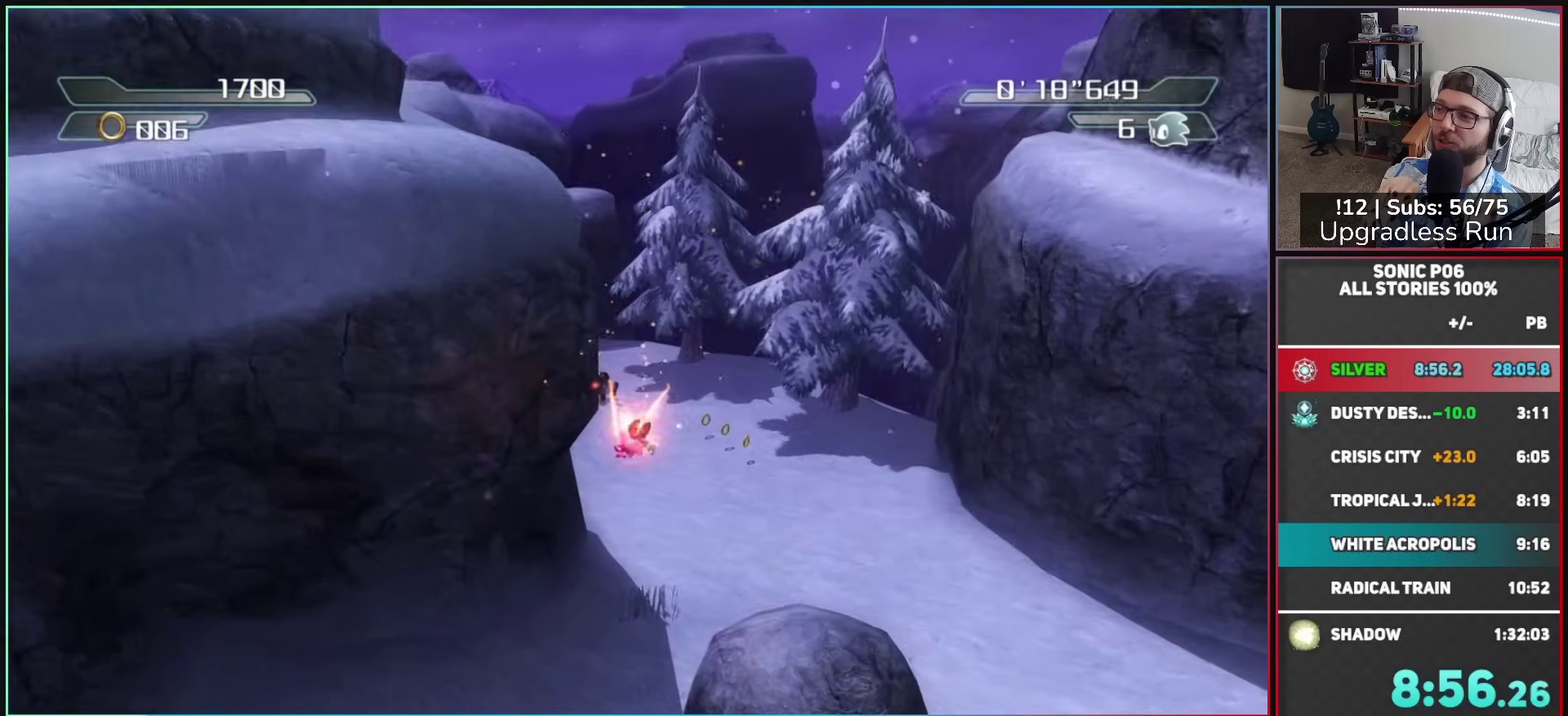
{"buttons": [], "left_stick": "up-left", "right_stick": "center", "button_events": [[117, "X", "down"], [183, "X", "up"], [383, "X", "down"], [500, "X", "up"]]}
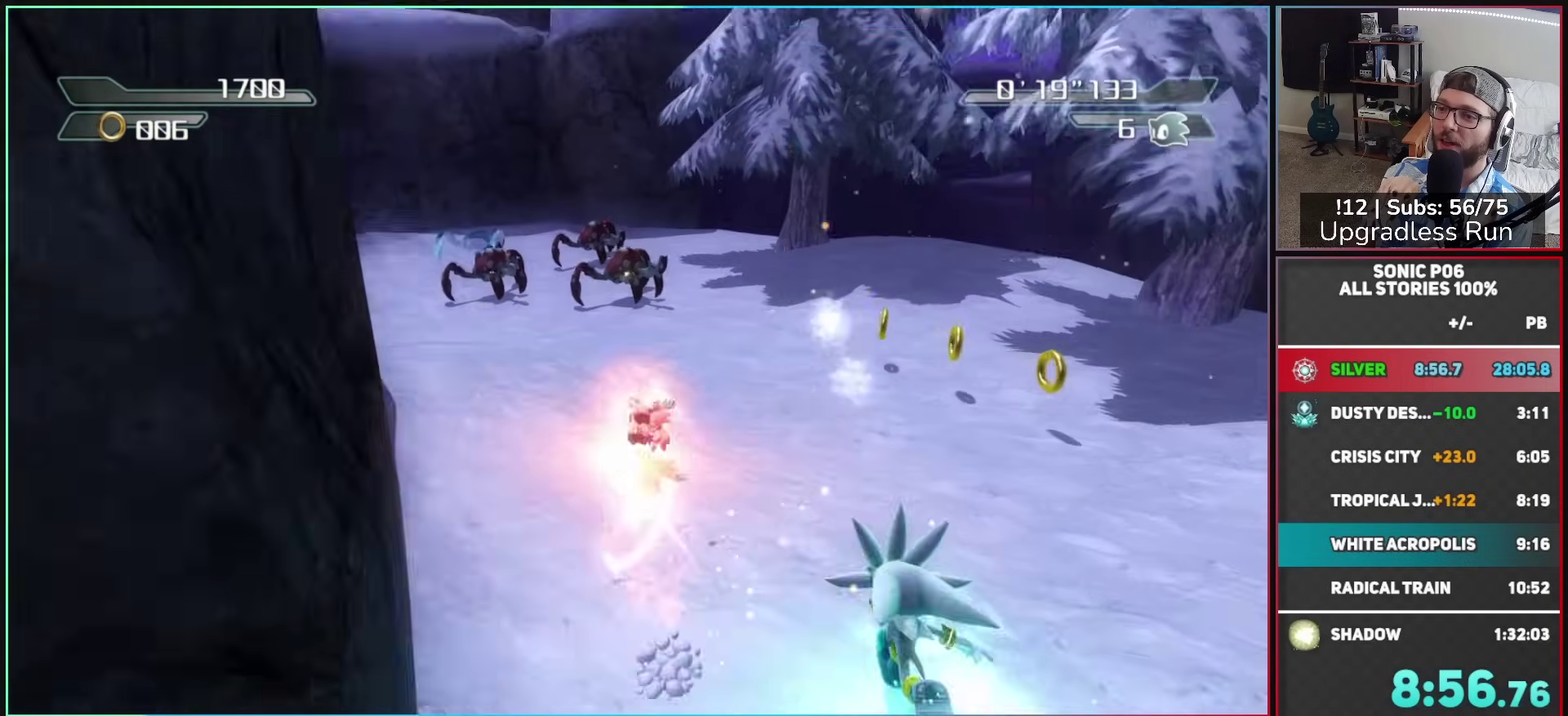
{"buttons": ["X"], "left_stick": "up-left", "right_stick": "right", "button_events": [[433, "X", "down"]]}
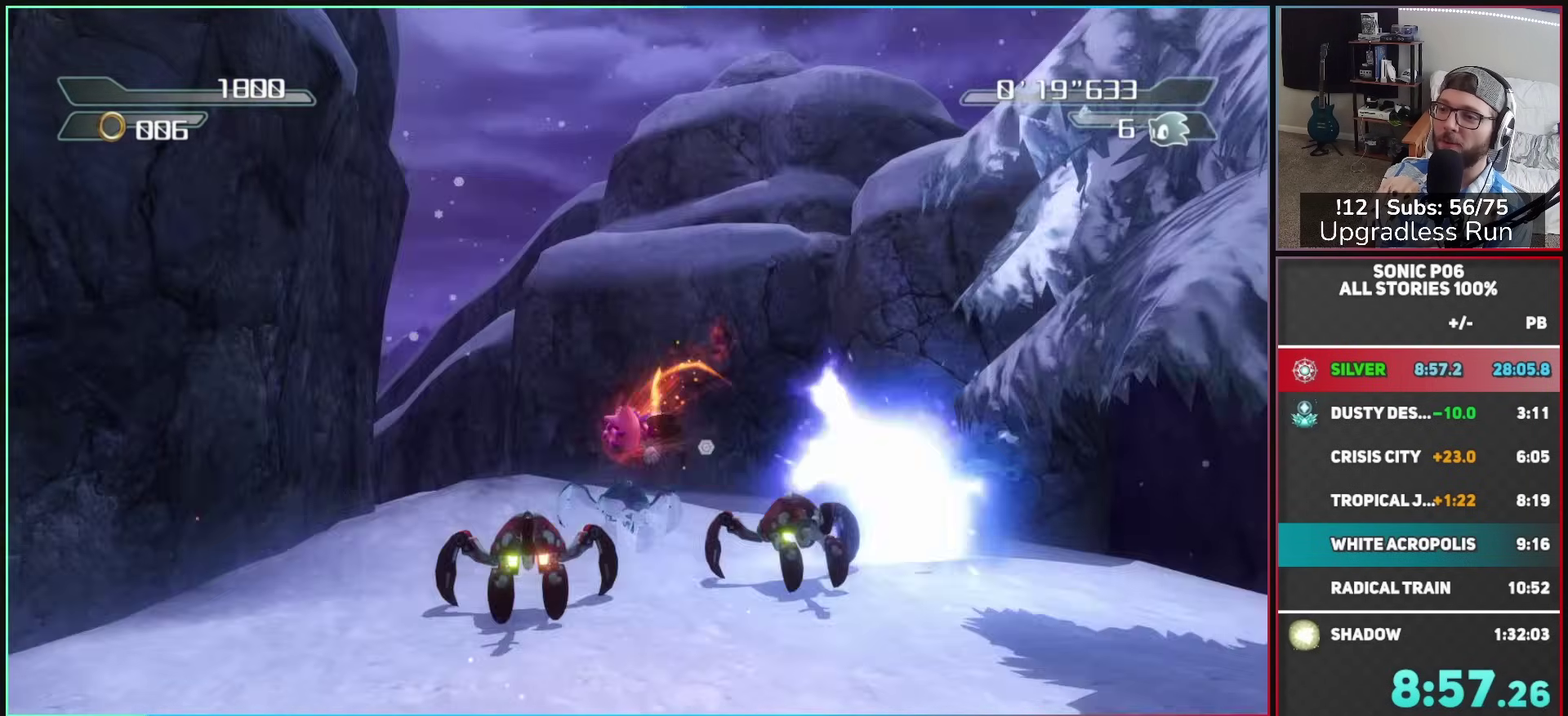
{"buttons": [], "left_stick": "up-left", "right_stick": "right", "button_events": [[17, "X", "up"], [250, "X", "down"], [333, "X", "up"], [417, "X", "down"], [500, "X", "up"]]}
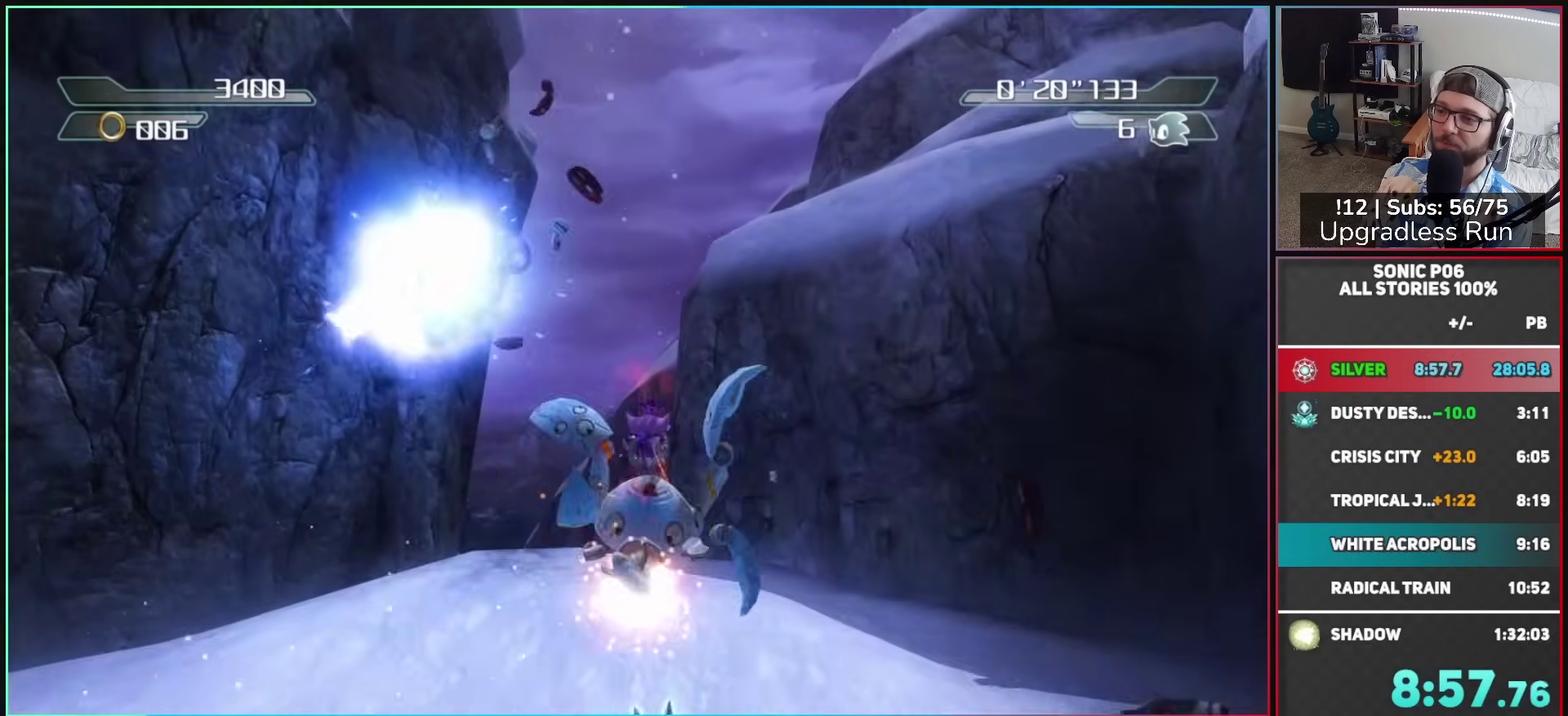
{"buttons": [], "left_stick": "up", "right_stick": "center", "button_events": [[83, "X", "down"], [167, "X", "up"]]}
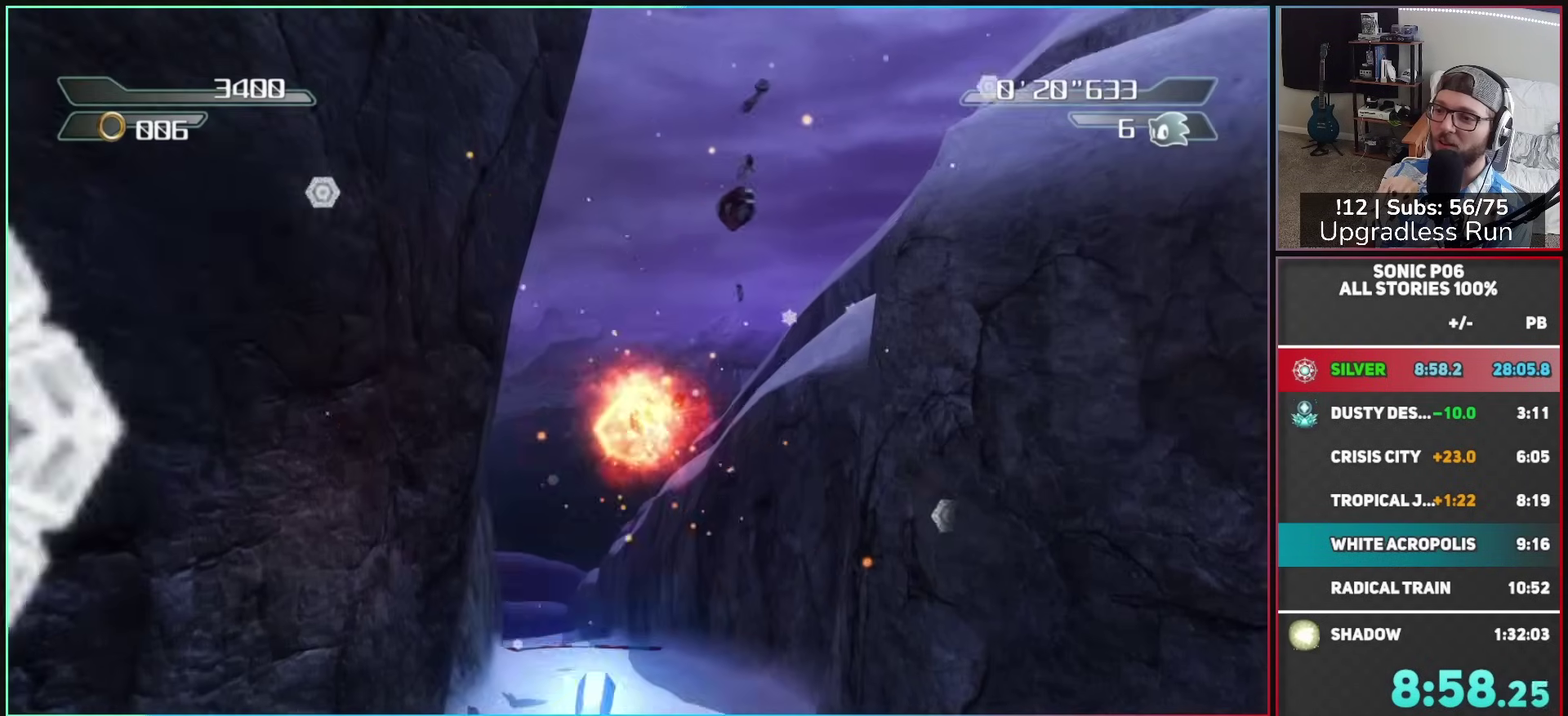
{"buttons": [], "left_stick": "up", "right_stick": "center", "button_events": []}
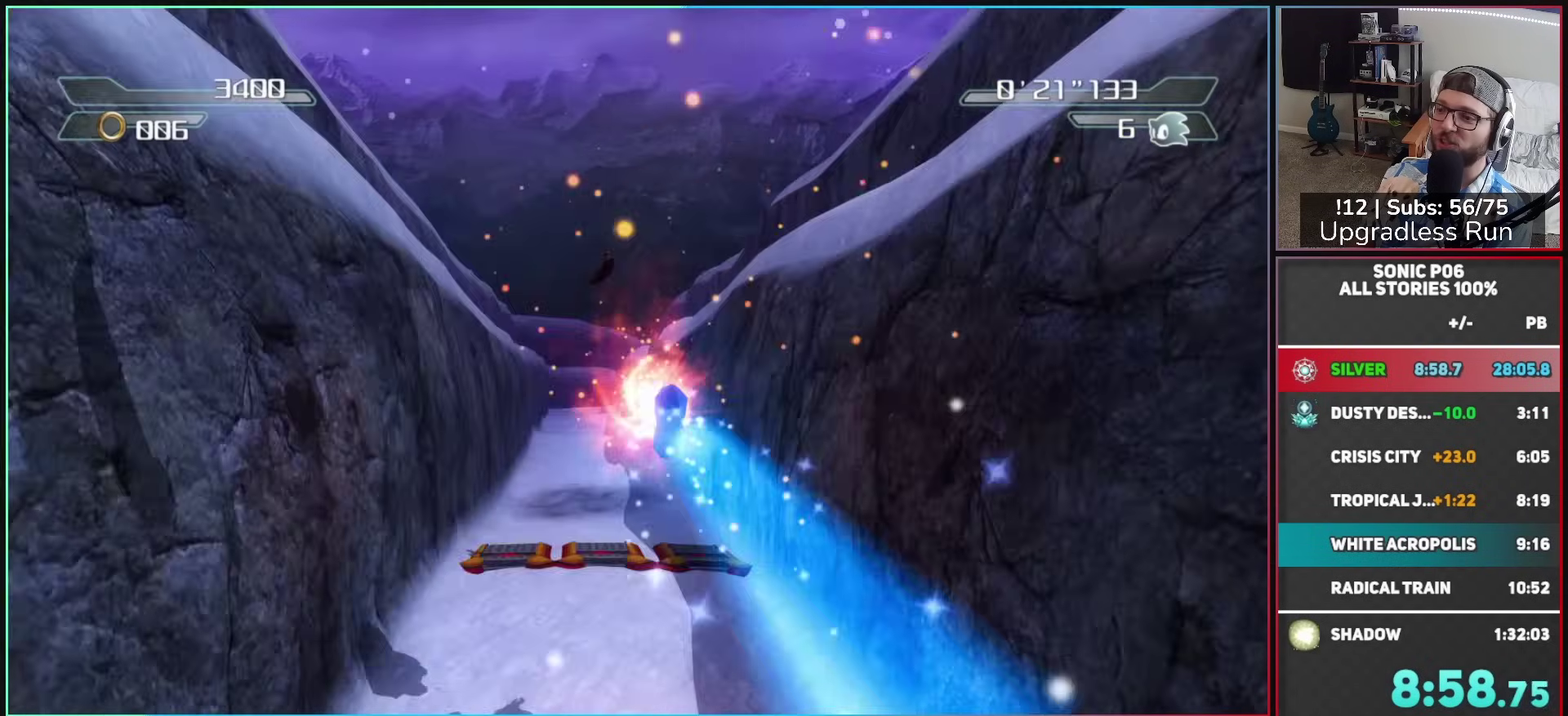
{"buttons": [], "left_stick": "down", "right_stick": "center", "button_events": []}
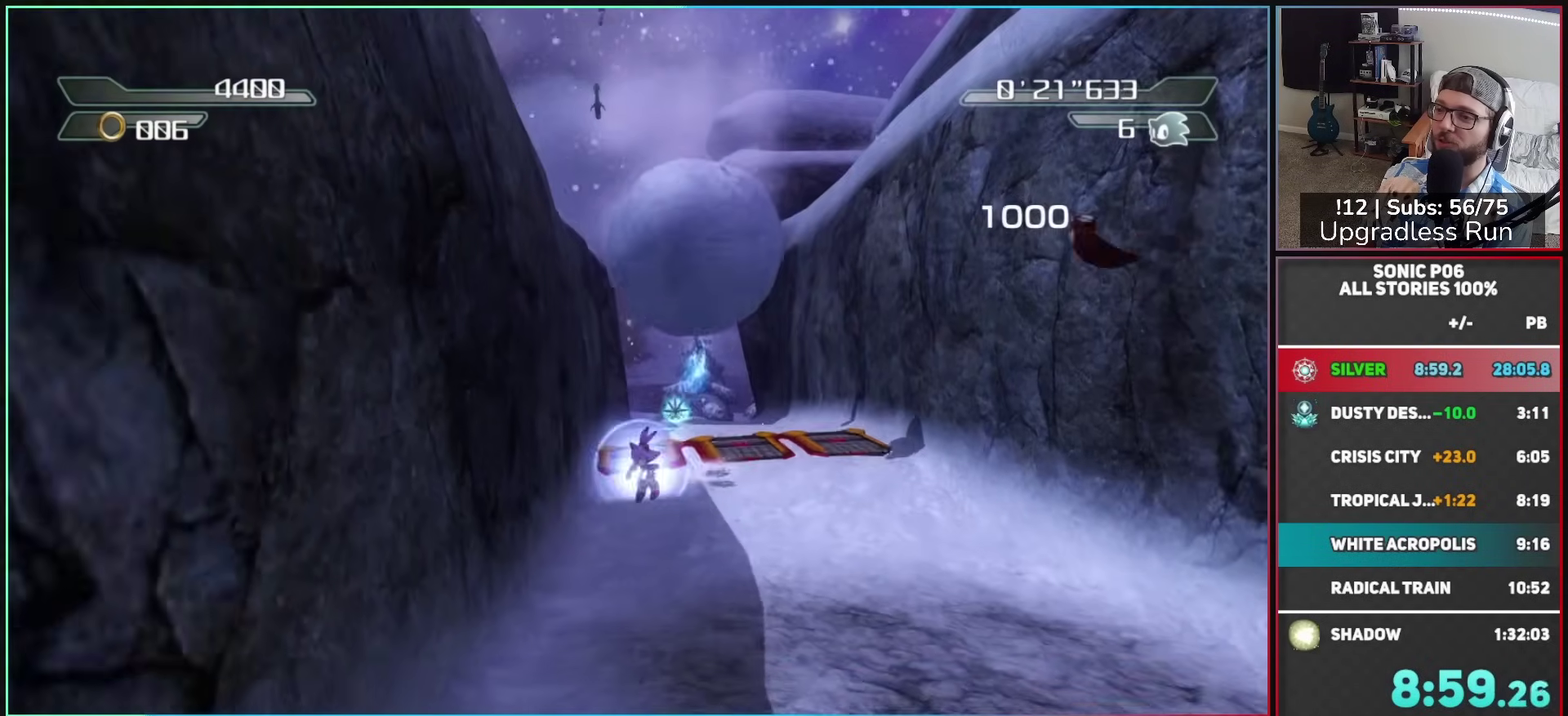
{"buttons": [], "left_stick": "down", "right_stick": "center", "button_events": []}
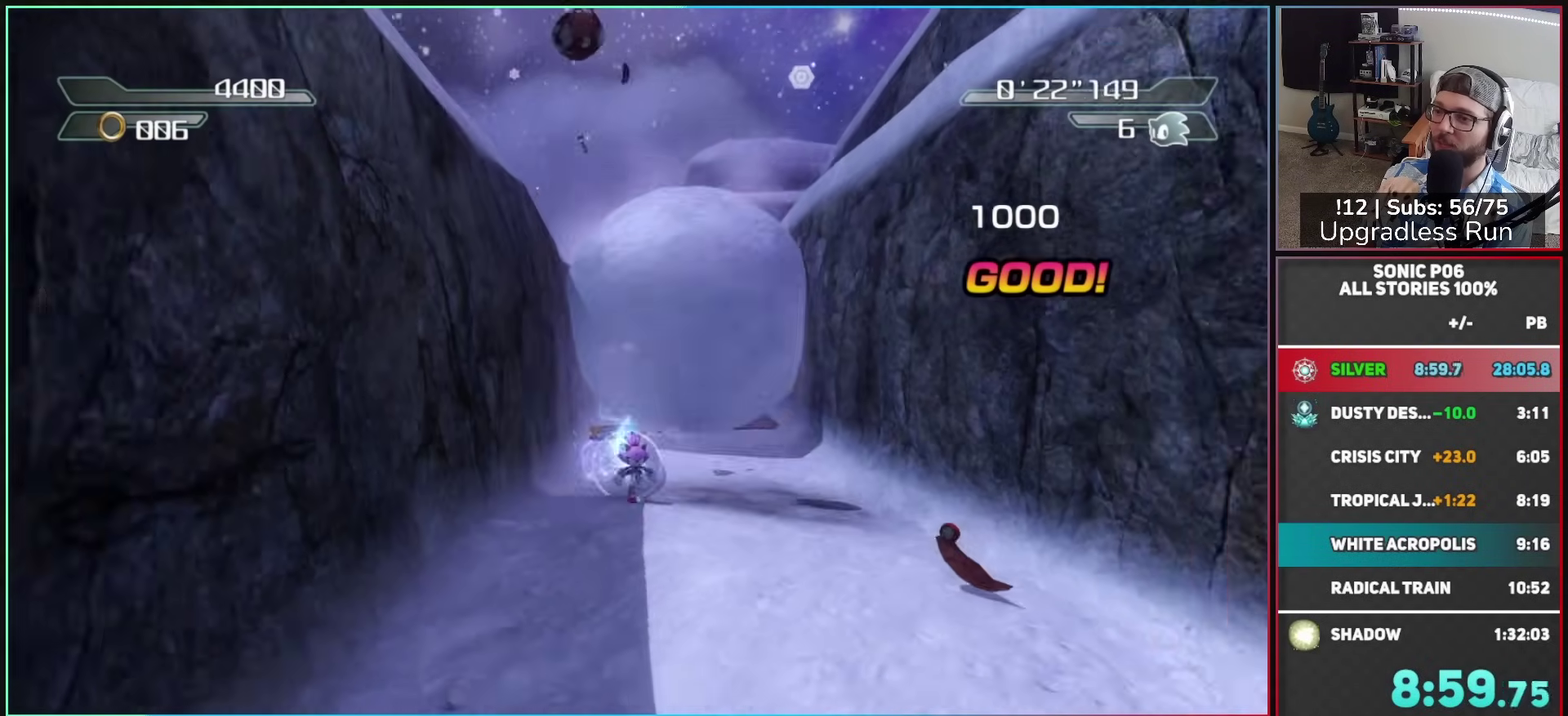
{"buttons": [], "left_stick": "down", "right_stick": "center", "button_events": []}
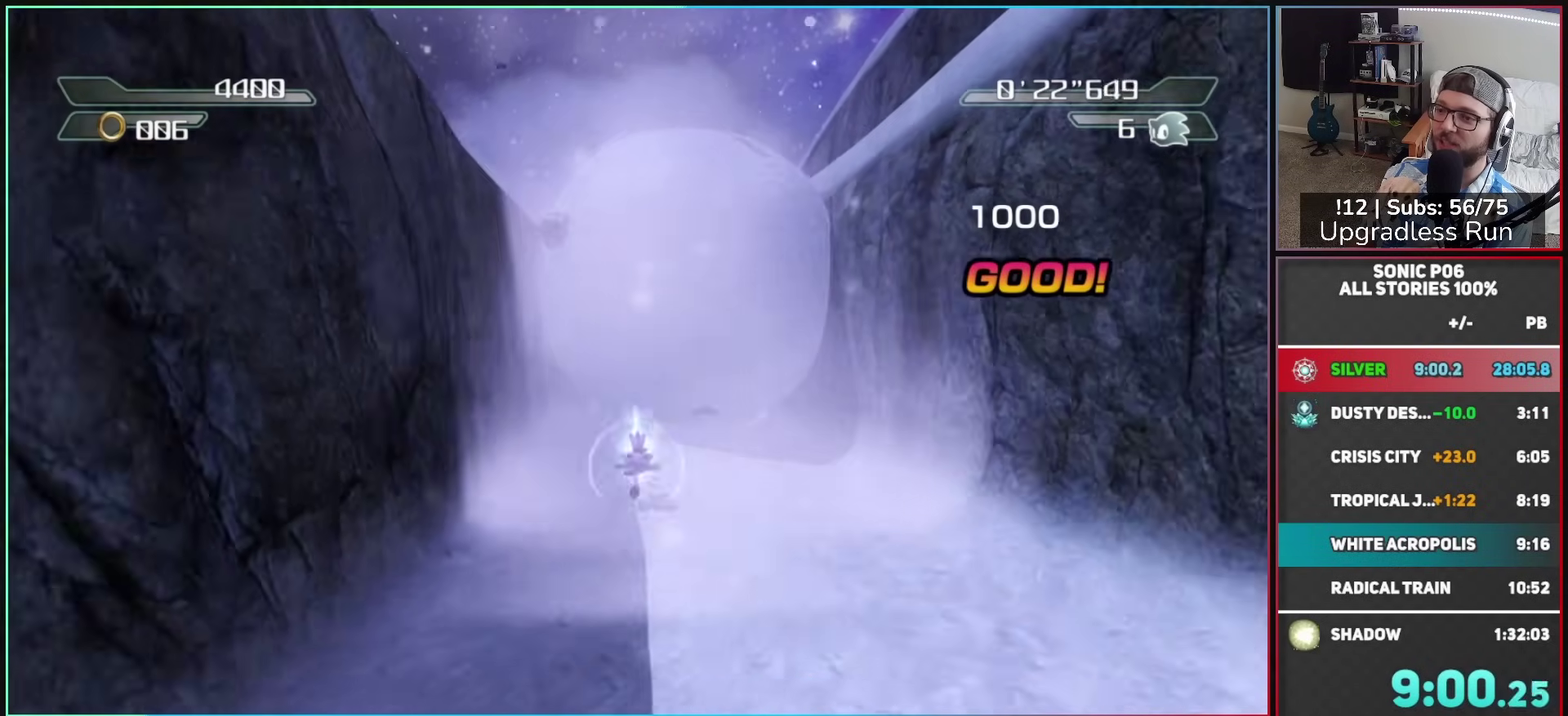
{"buttons": [], "left_stick": "down", "right_stick": "center", "button_events": []}
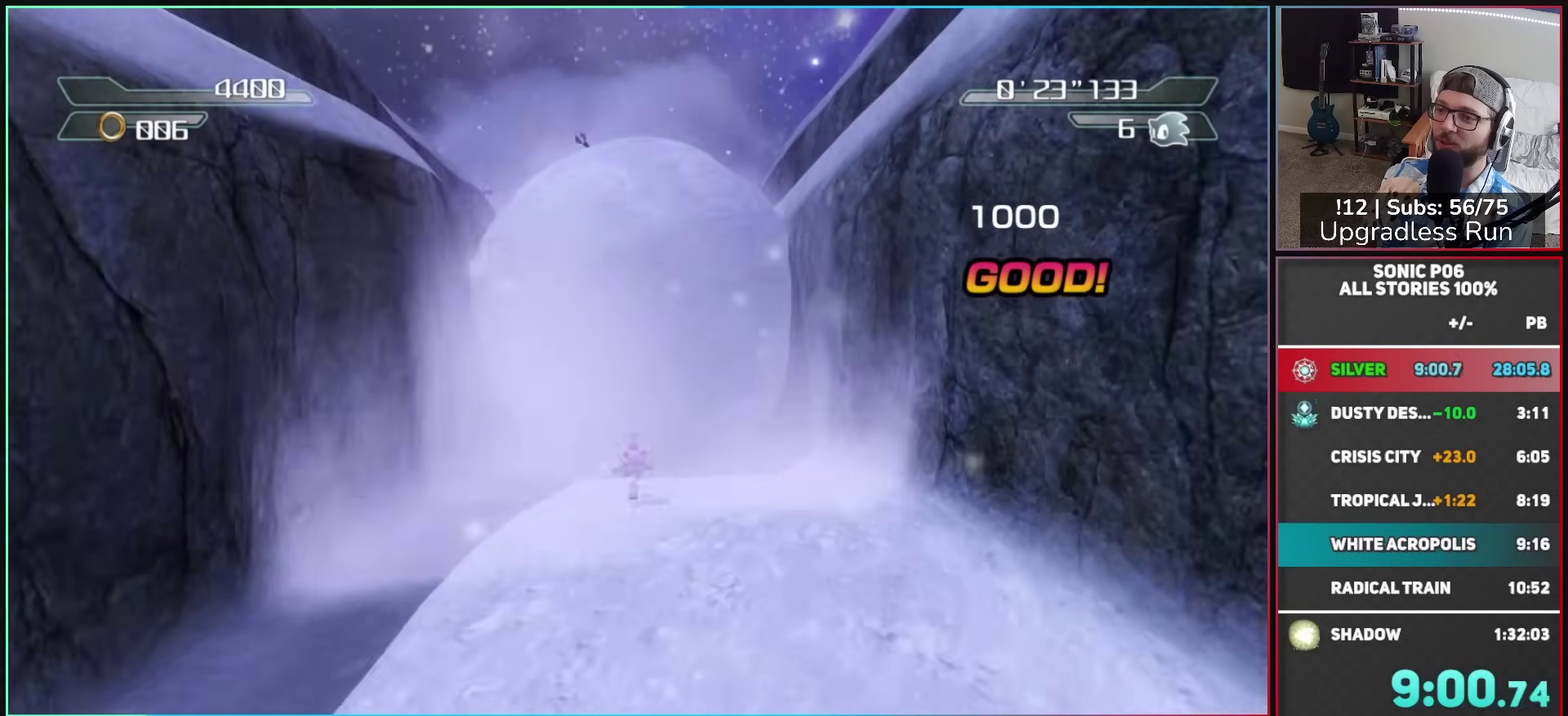
{"buttons": [], "left_stick": "down", "right_stick": "center", "button_events": []}
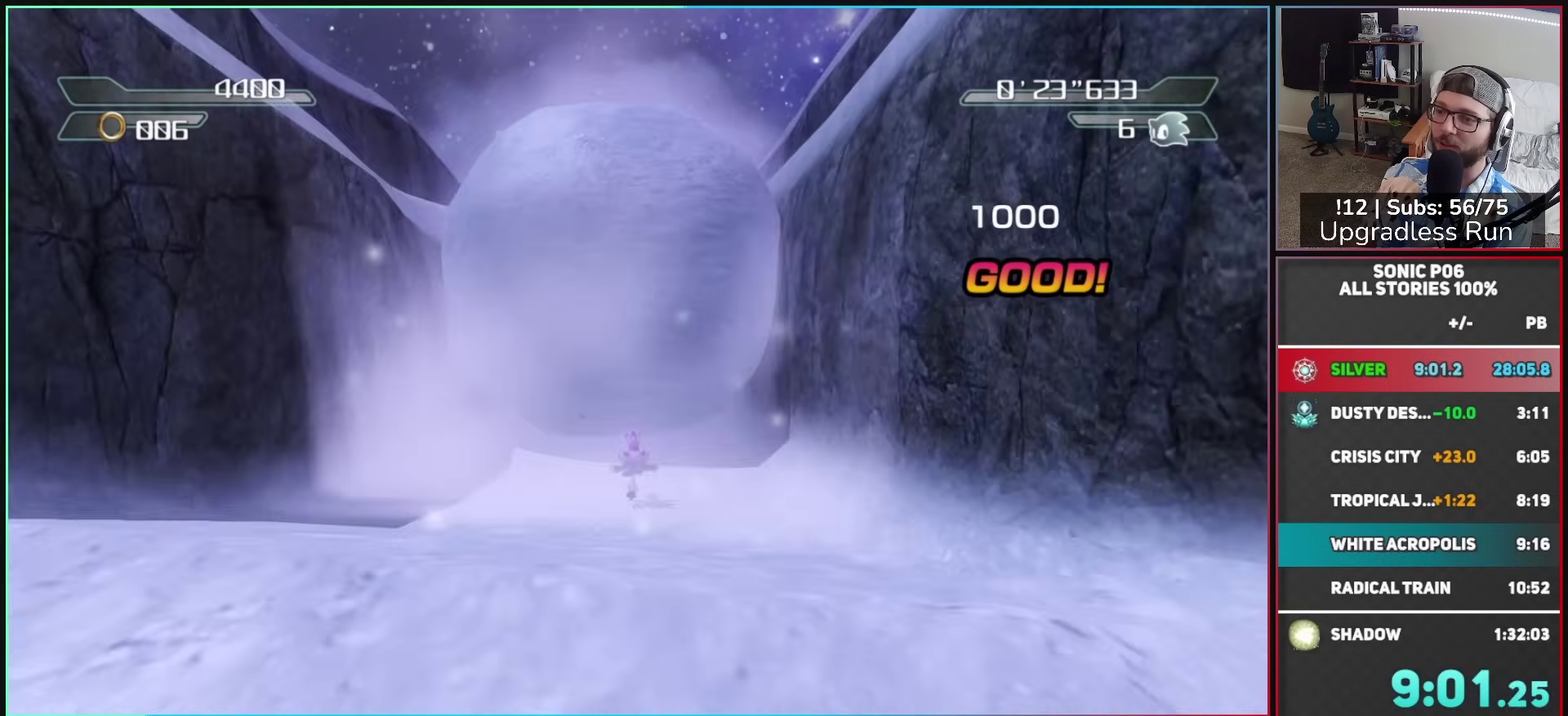
{"buttons": [], "left_stick": "down", "right_stick": "center", "button_events": []}
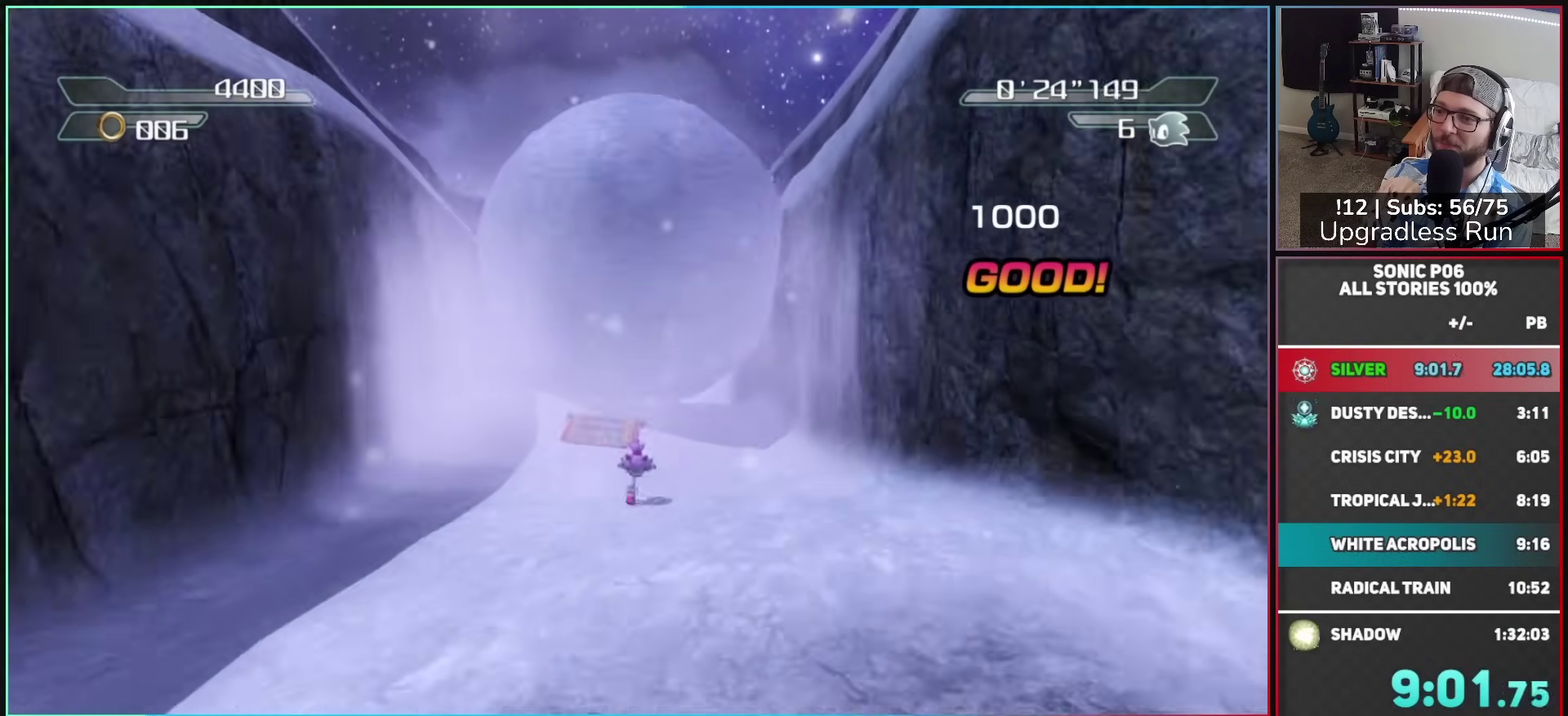
{"buttons": [], "left_stick": "down", "right_stick": "center", "button_events": []}
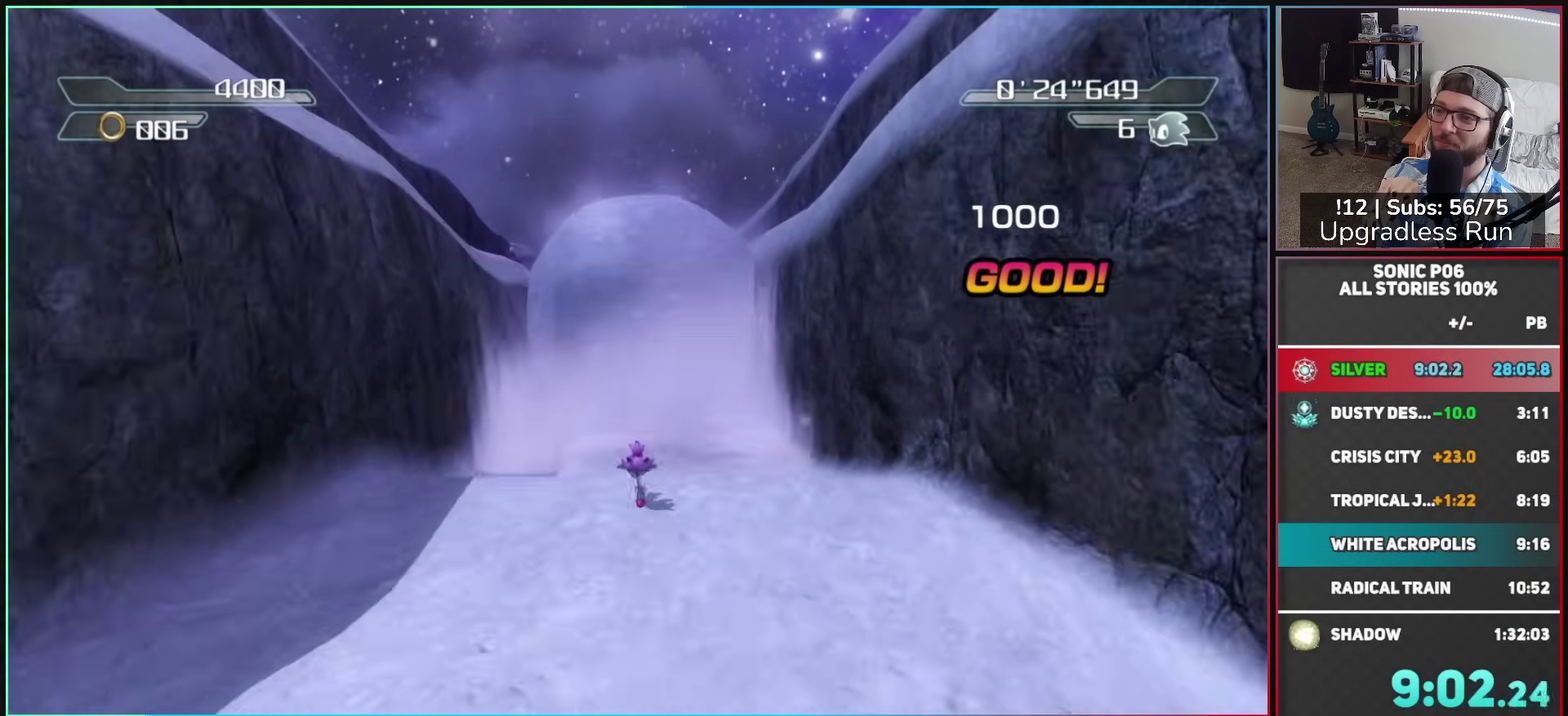
{"buttons": [], "left_stick": "down", "right_stick": "center", "button_events": []}
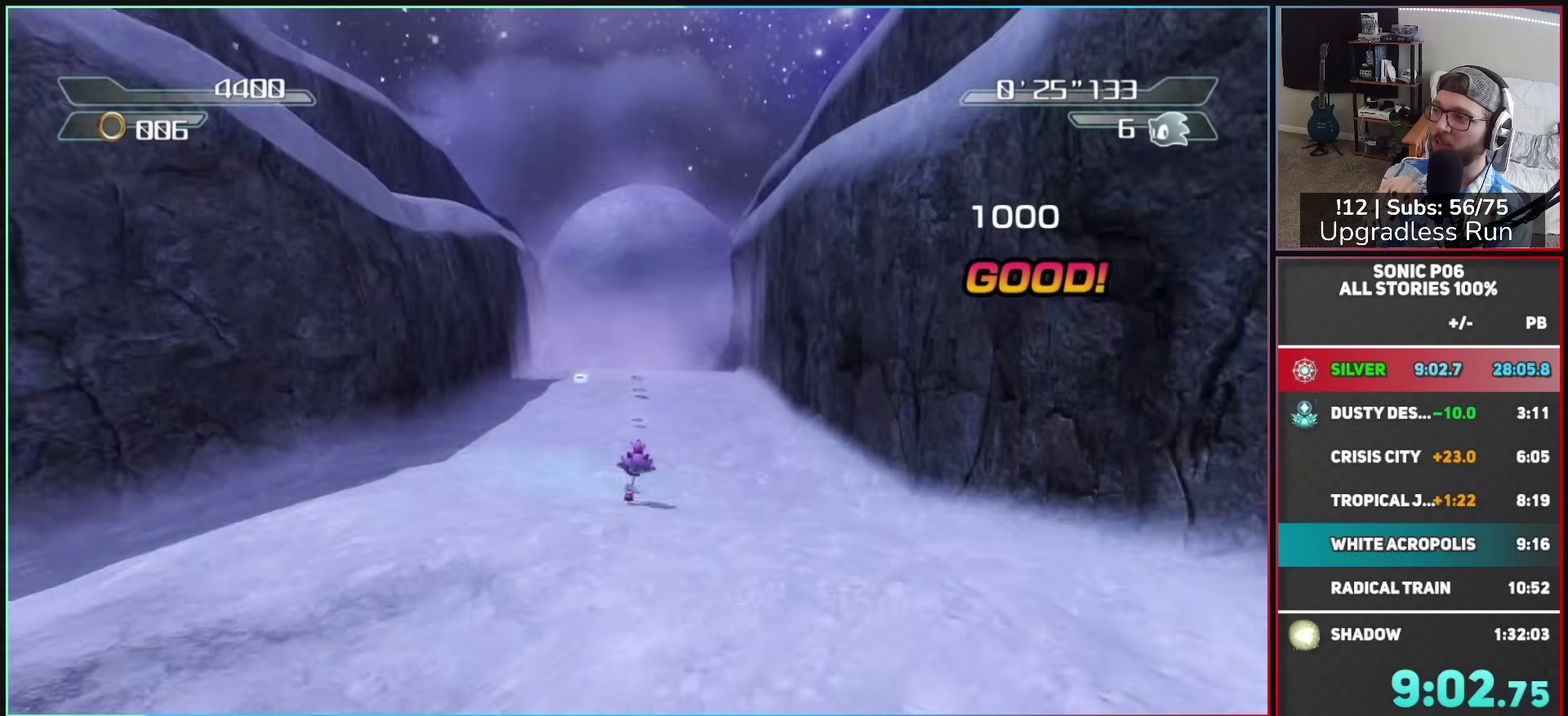
{"buttons": [], "left_stick": "down", "right_stick": "center", "button_events": []}
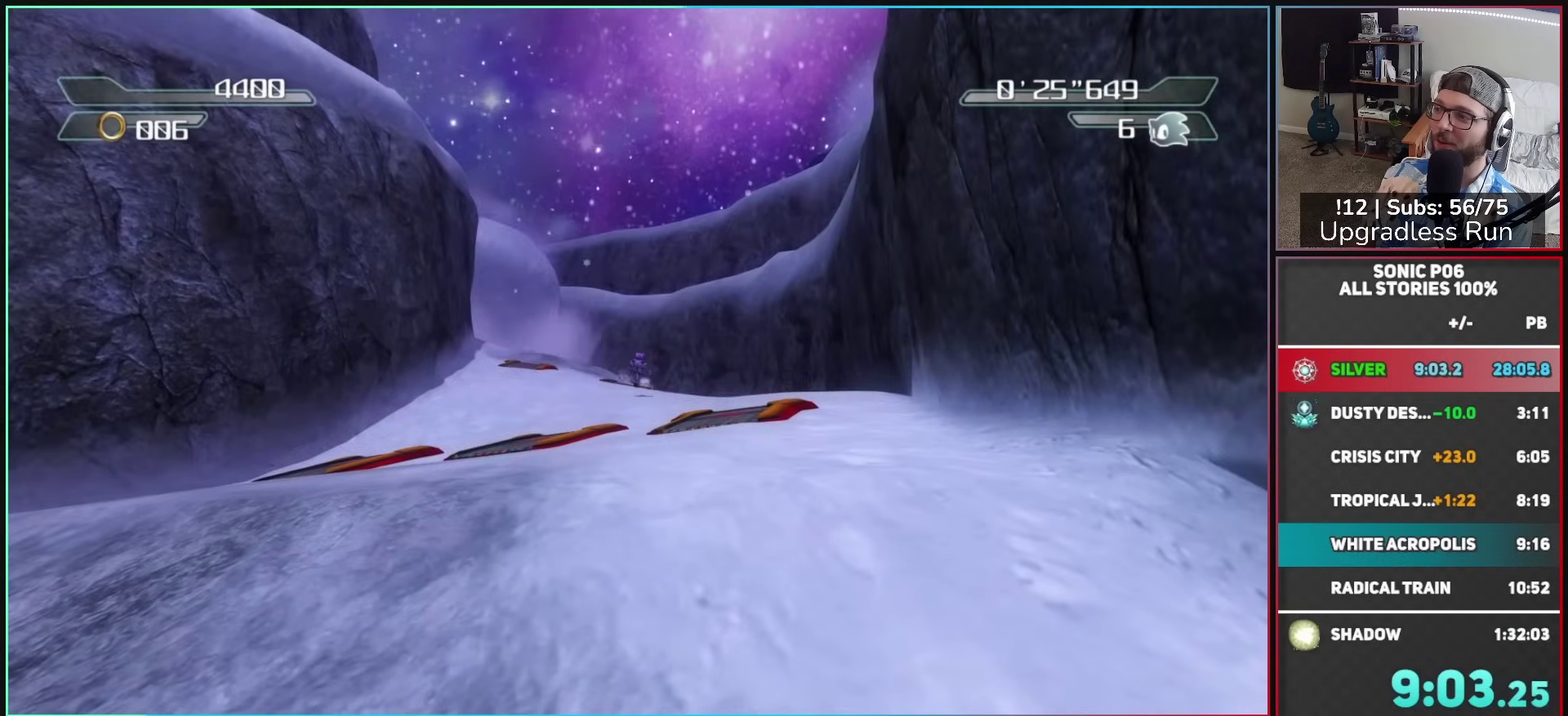
{"buttons": [], "left_stick": "down", "right_stick": "center", "button_events": []}
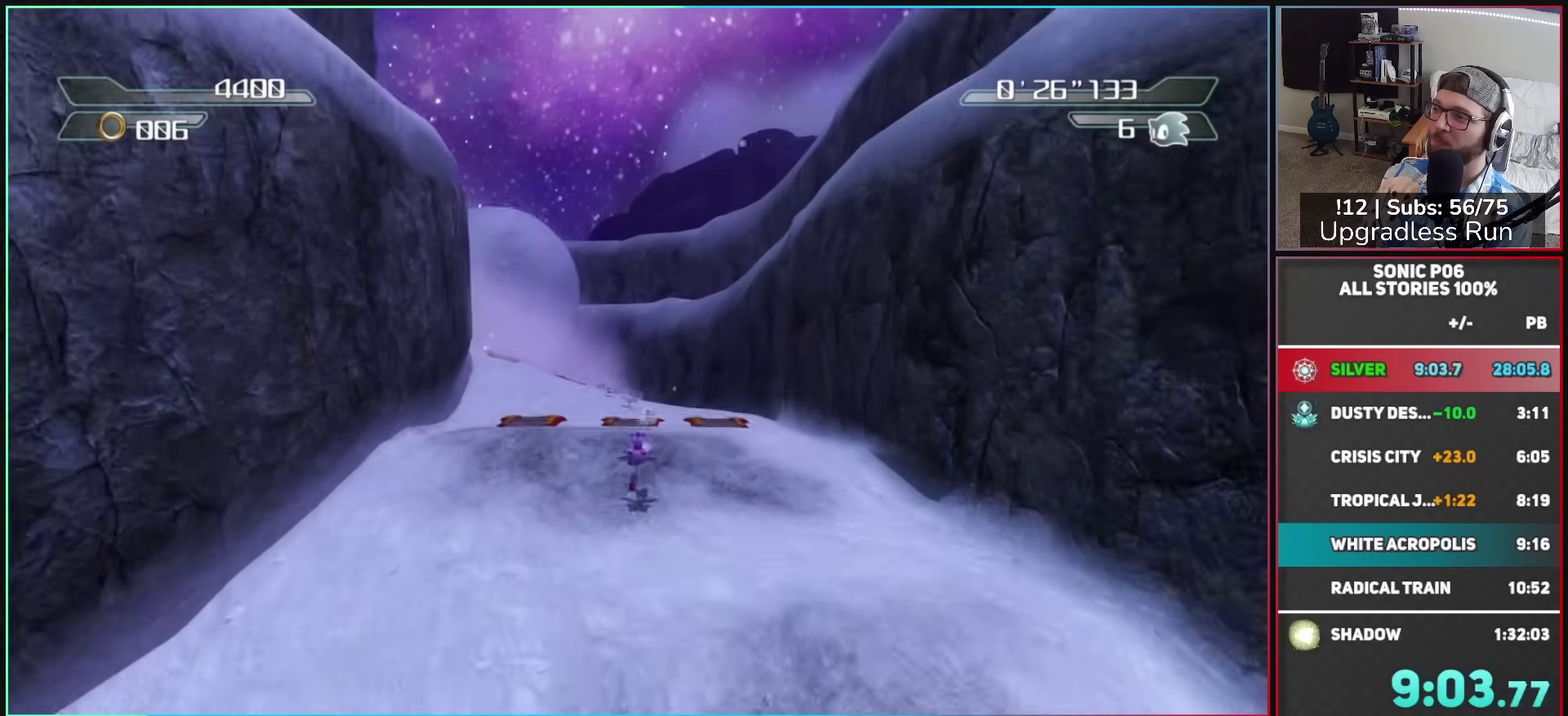
{"buttons": [], "left_stick": "down", "right_stick": "center", "button_events": []}
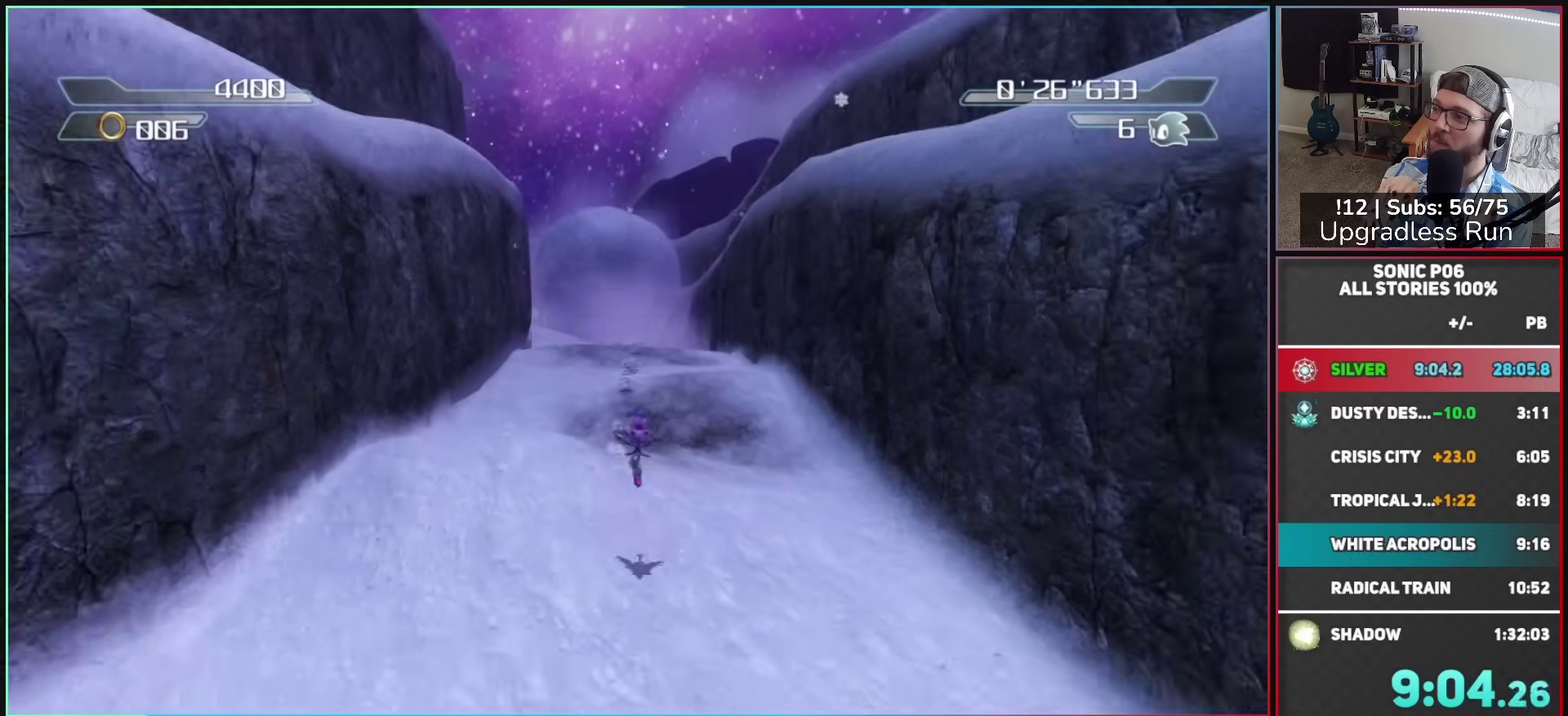
{"buttons": [], "left_stick": "down", "right_stick": "center", "button_events": []}
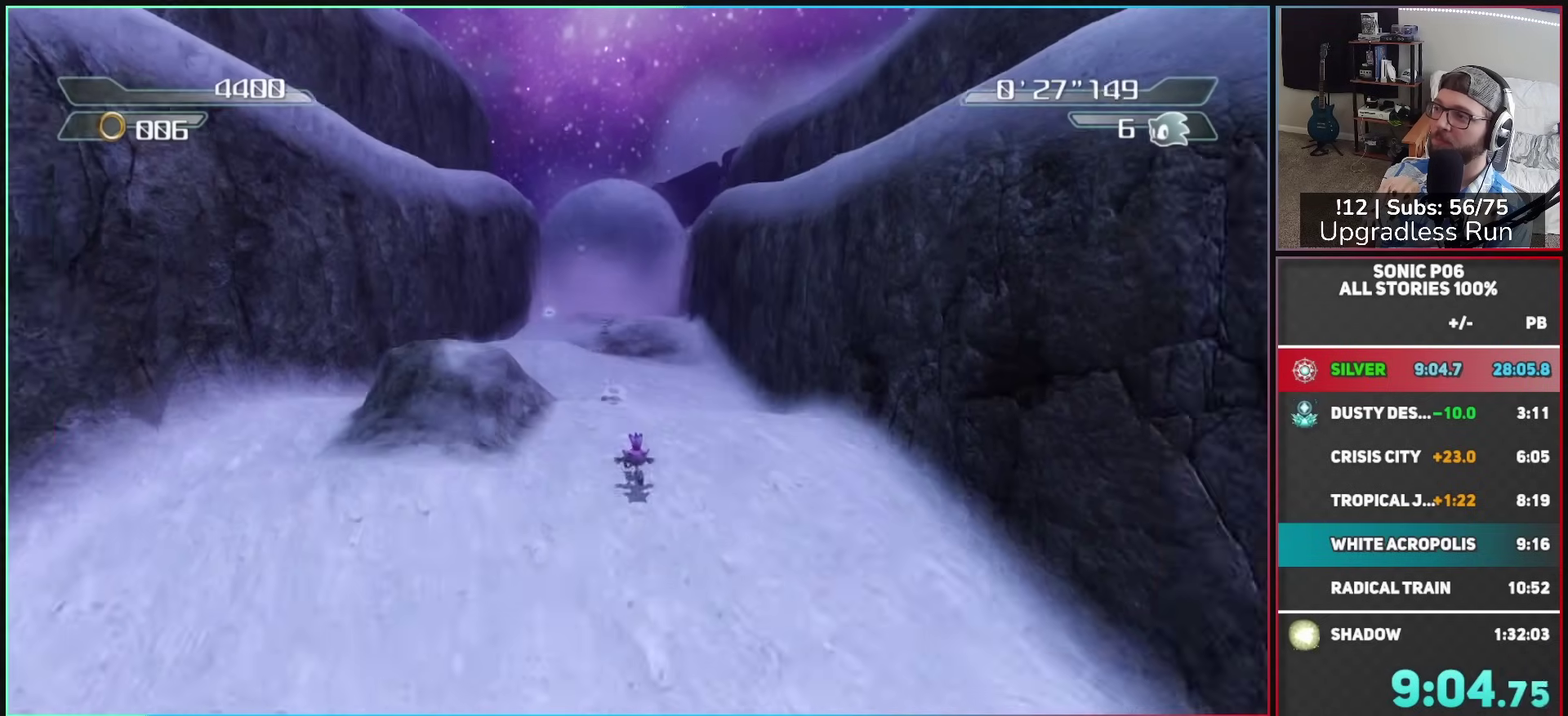
{"buttons": [], "left_stick": "down", "right_stick": "center", "button_events": []}